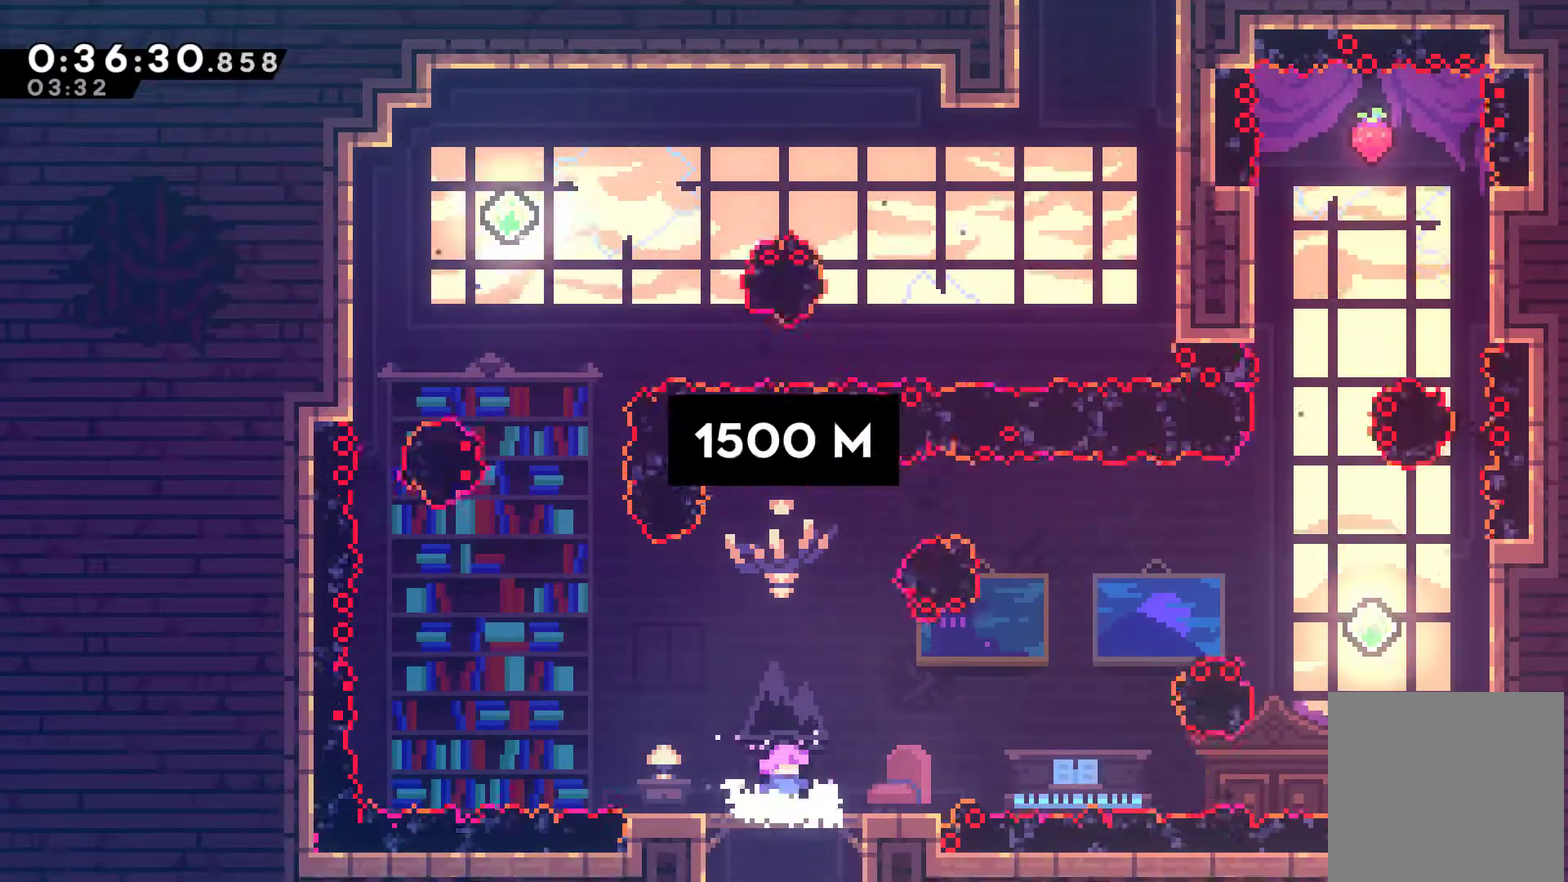
Gameplay with a controller (Xbox layout); each line is a JSON object with the inputs held at the frame after it. "events" lists button and stick changes between this image and that frame as [ms after this image, input, new state], when the widget could be followed in between. Not read: R3 right_stick.
{"buttons": ["DPAD_LEFT"], "left_stick": "center", "events": [[467, "DPAD_LEFT", "down"]]}
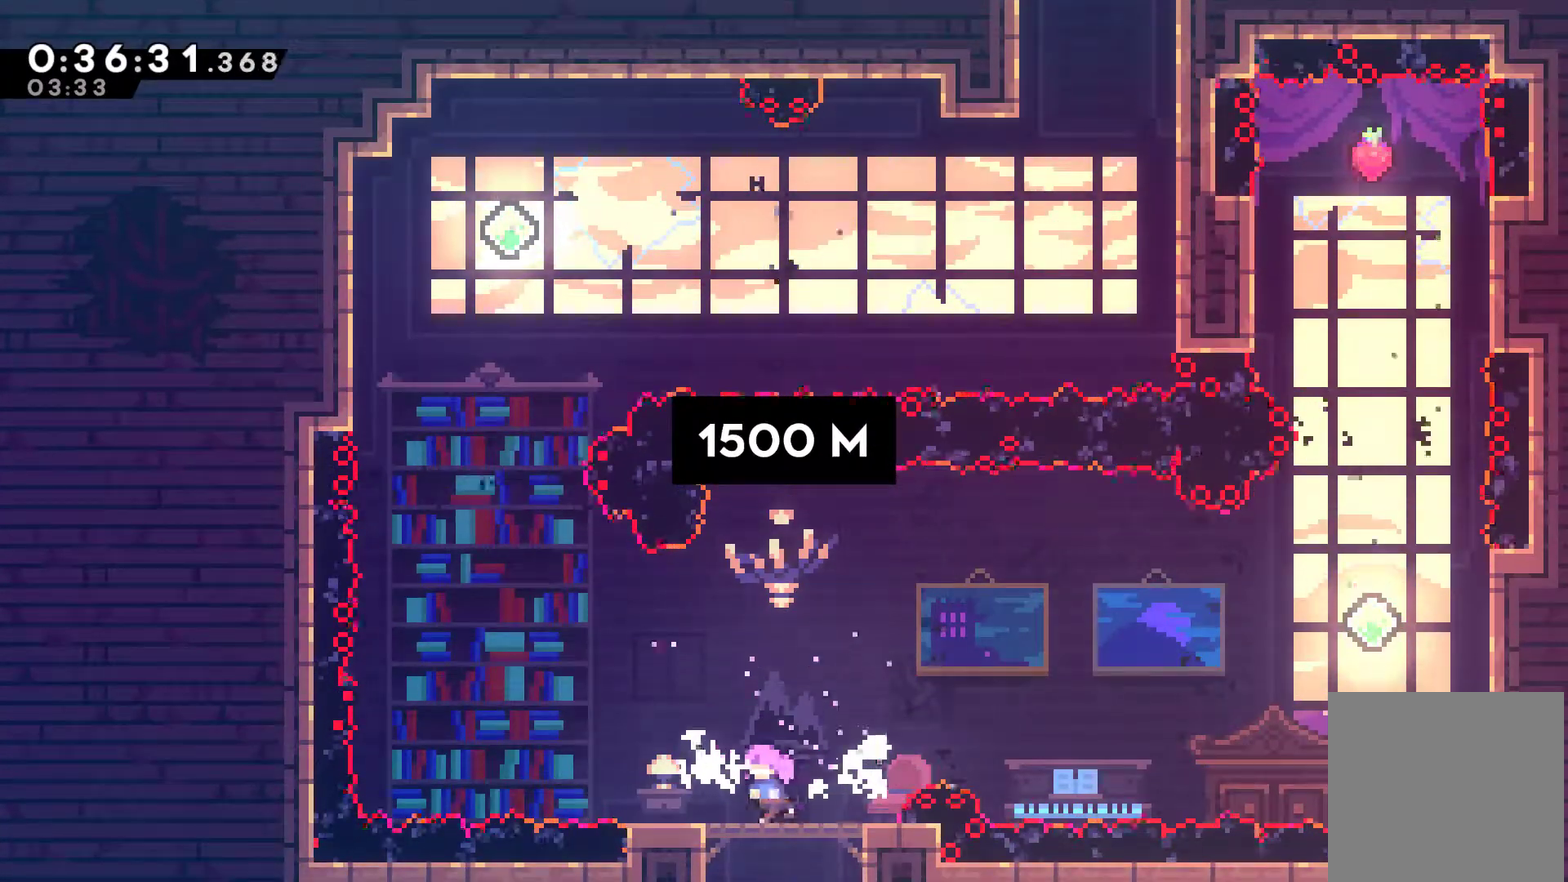
{"buttons": ["X", "DPAD_UP"], "left_stick": "center", "events": [[33, "A", "down"], [300, "DPAD_UP", "down"], [333, "A", "up"], [367, "DPAD_LEFT", "up"], [500, "X", "down"]]}
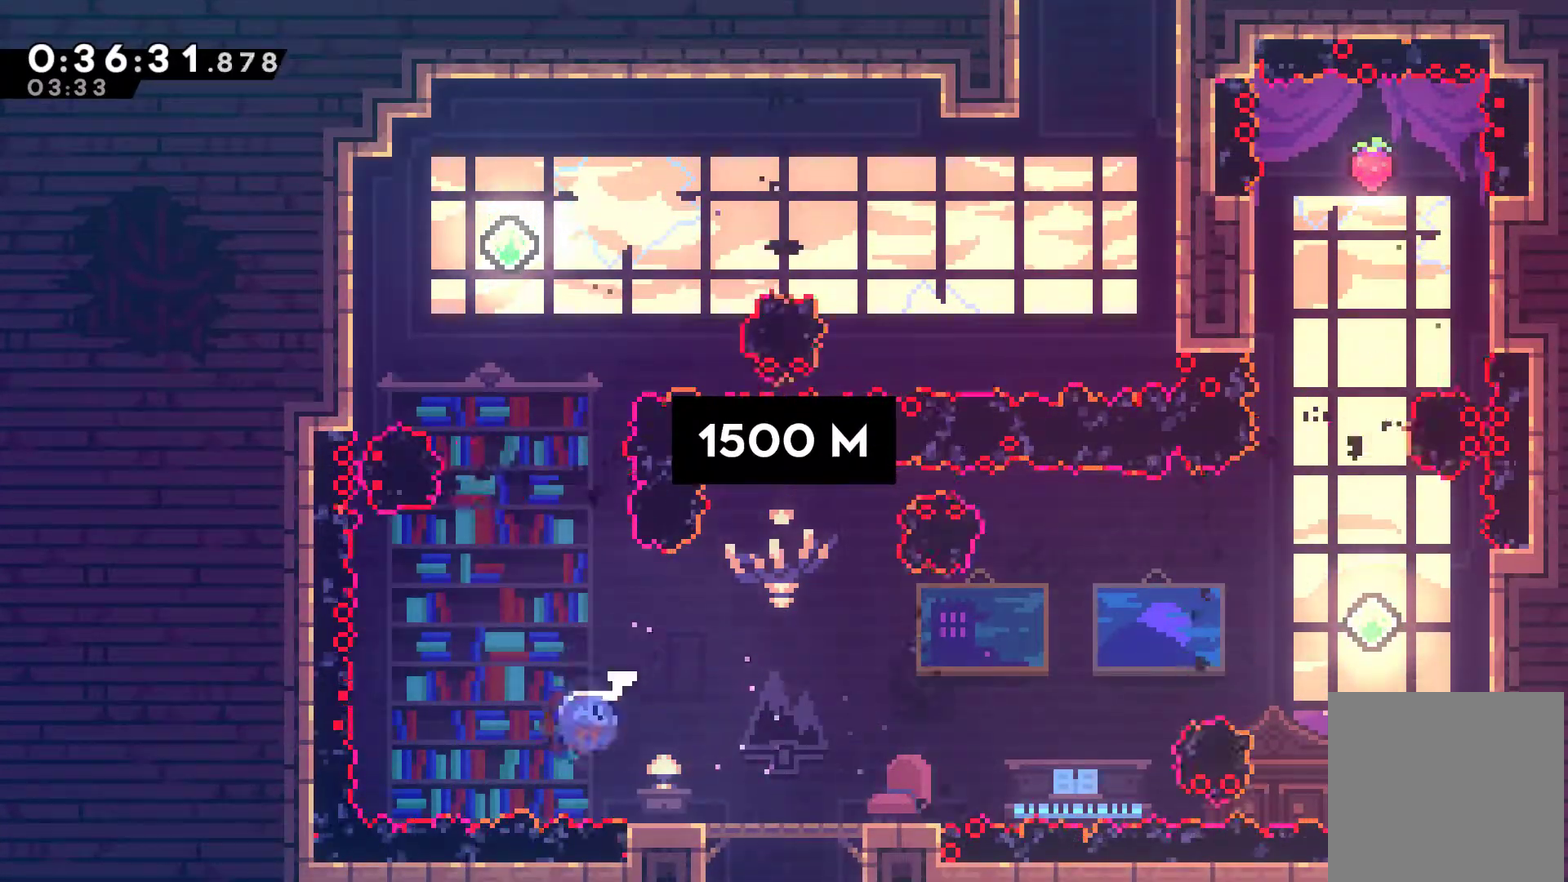
{"buttons": ["DPAD_UP", "DPAD_LEFT"], "left_stick": "center", "events": [[133, "X", "up"], [167, "DPAD_LEFT", "down"], [233, "X", "down"], [467, "X", "up"]]}
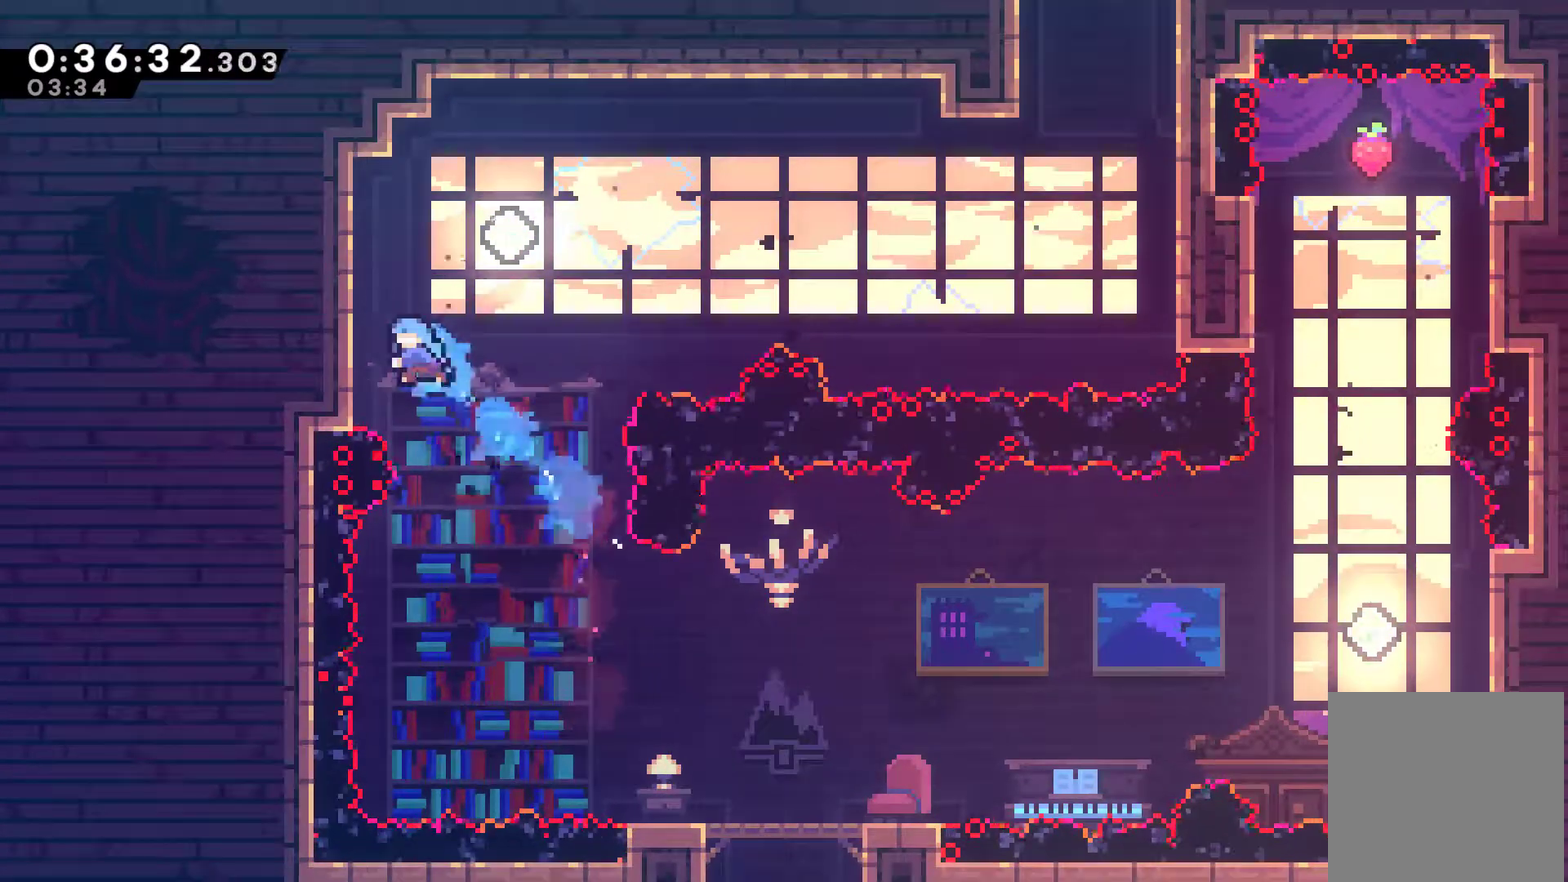
{"buttons": ["DPAD_RIGHT"], "left_stick": "center", "events": [[167, "A", "down"], [167, "DPAD_LEFT", "up"], [200, "DPAD_RIGHT", "down"], [200, "DPAD_UP", "up"], [433, "A", "up"]]}
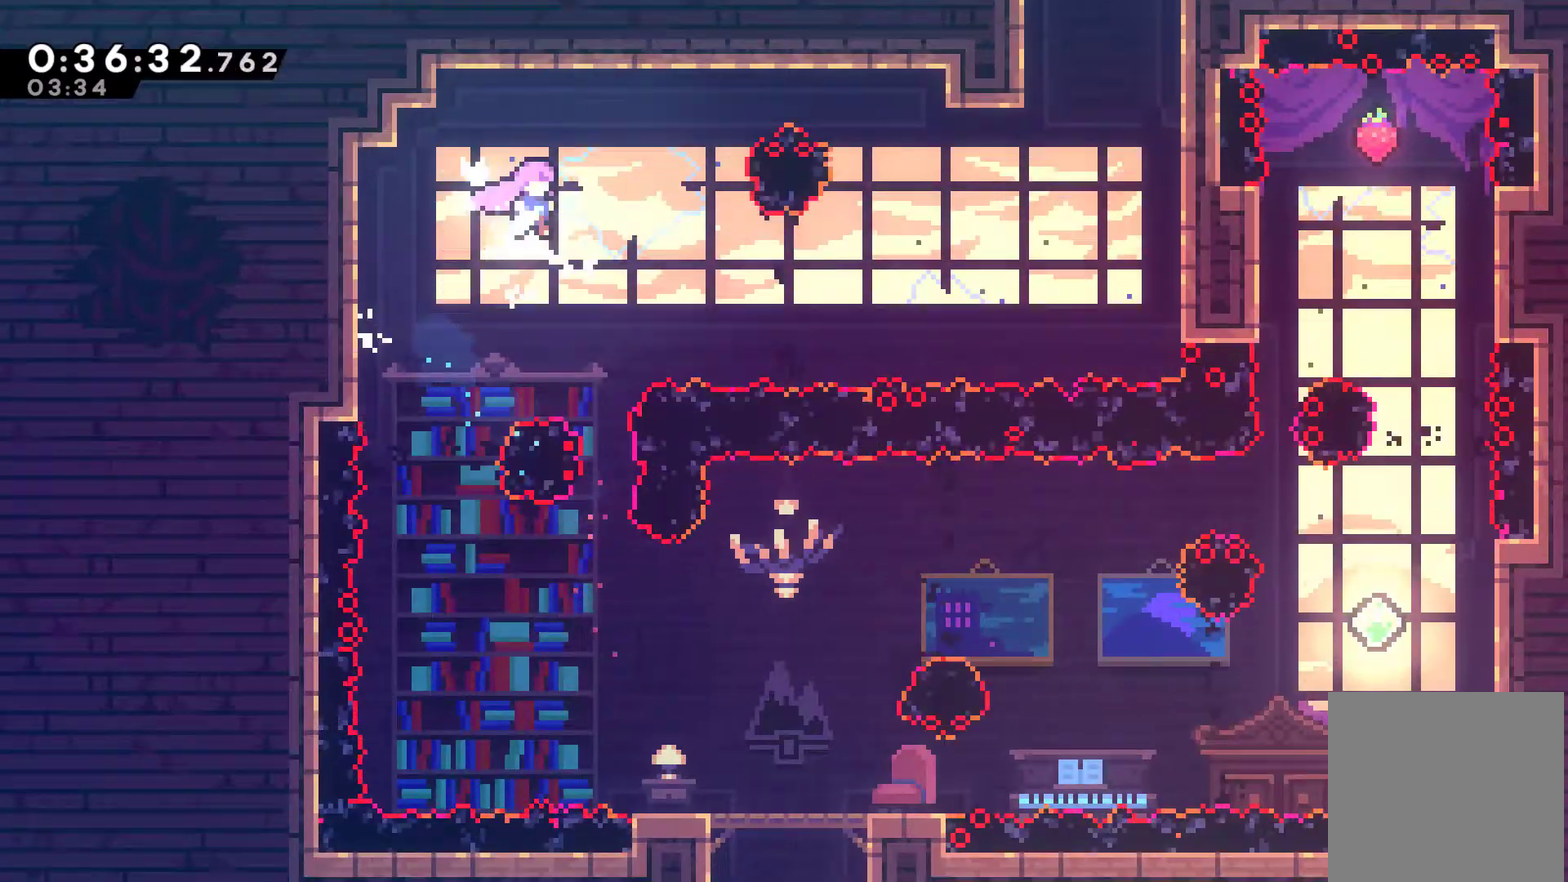
{"buttons": ["DPAD_UP", "DPAD_RIGHT"], "left_stick": "center", "events": [[100, "X", "down"], [367, "X", "up"], [500, "DPAD_UP", "down"]]}
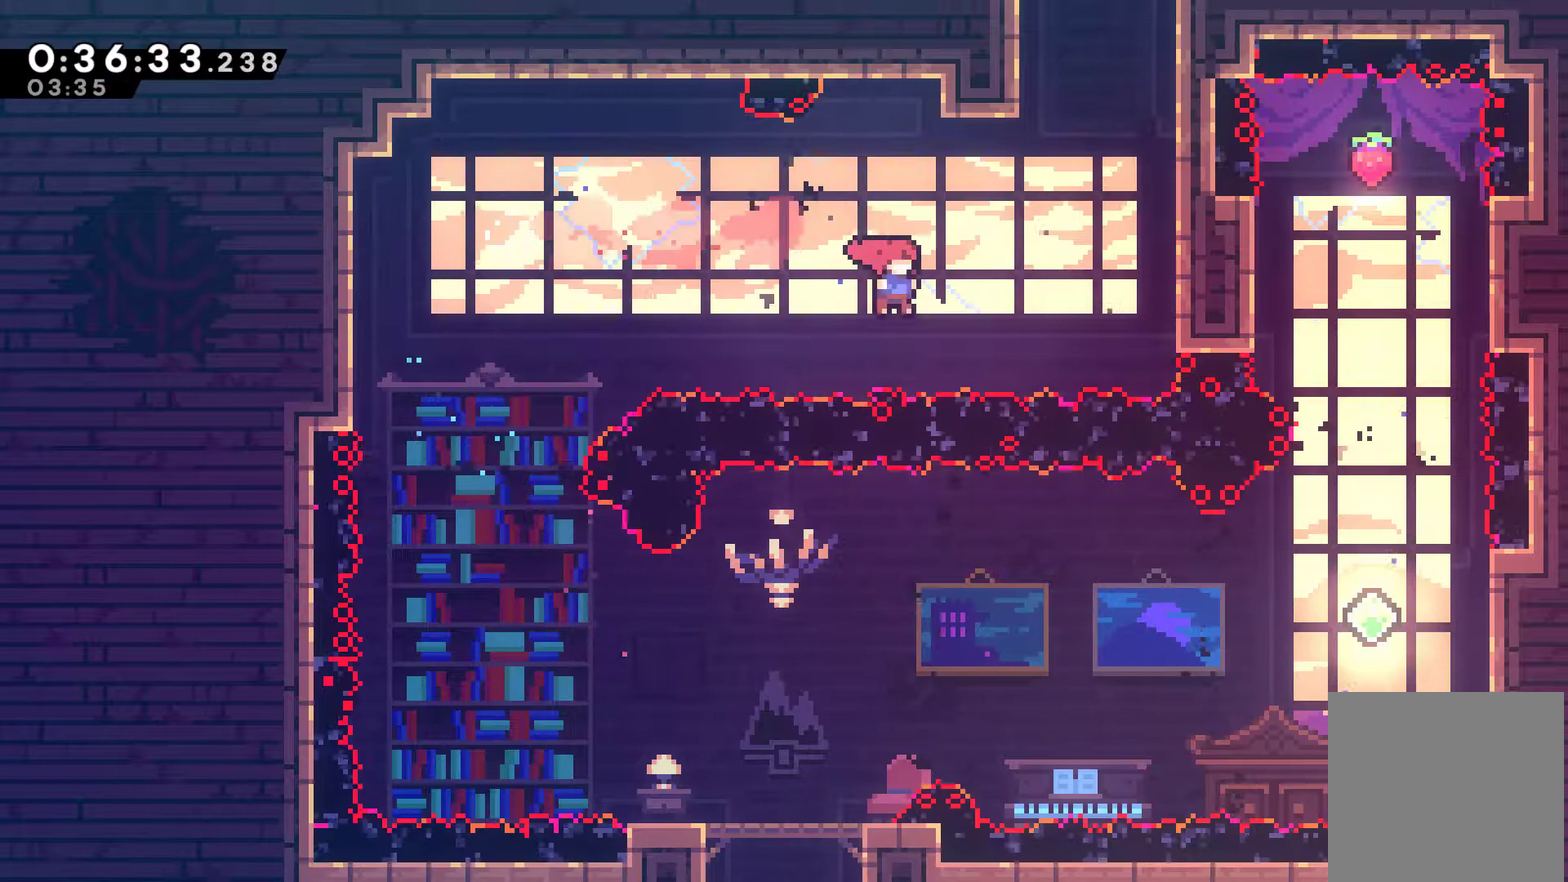
{"buttons": ["A", "DPAD_UP", "DPAD_RIGHT"], "left_stick": "center", "events": [[67, "X", "down"], [367, "X", "up"], [500, "A", "down"]]}
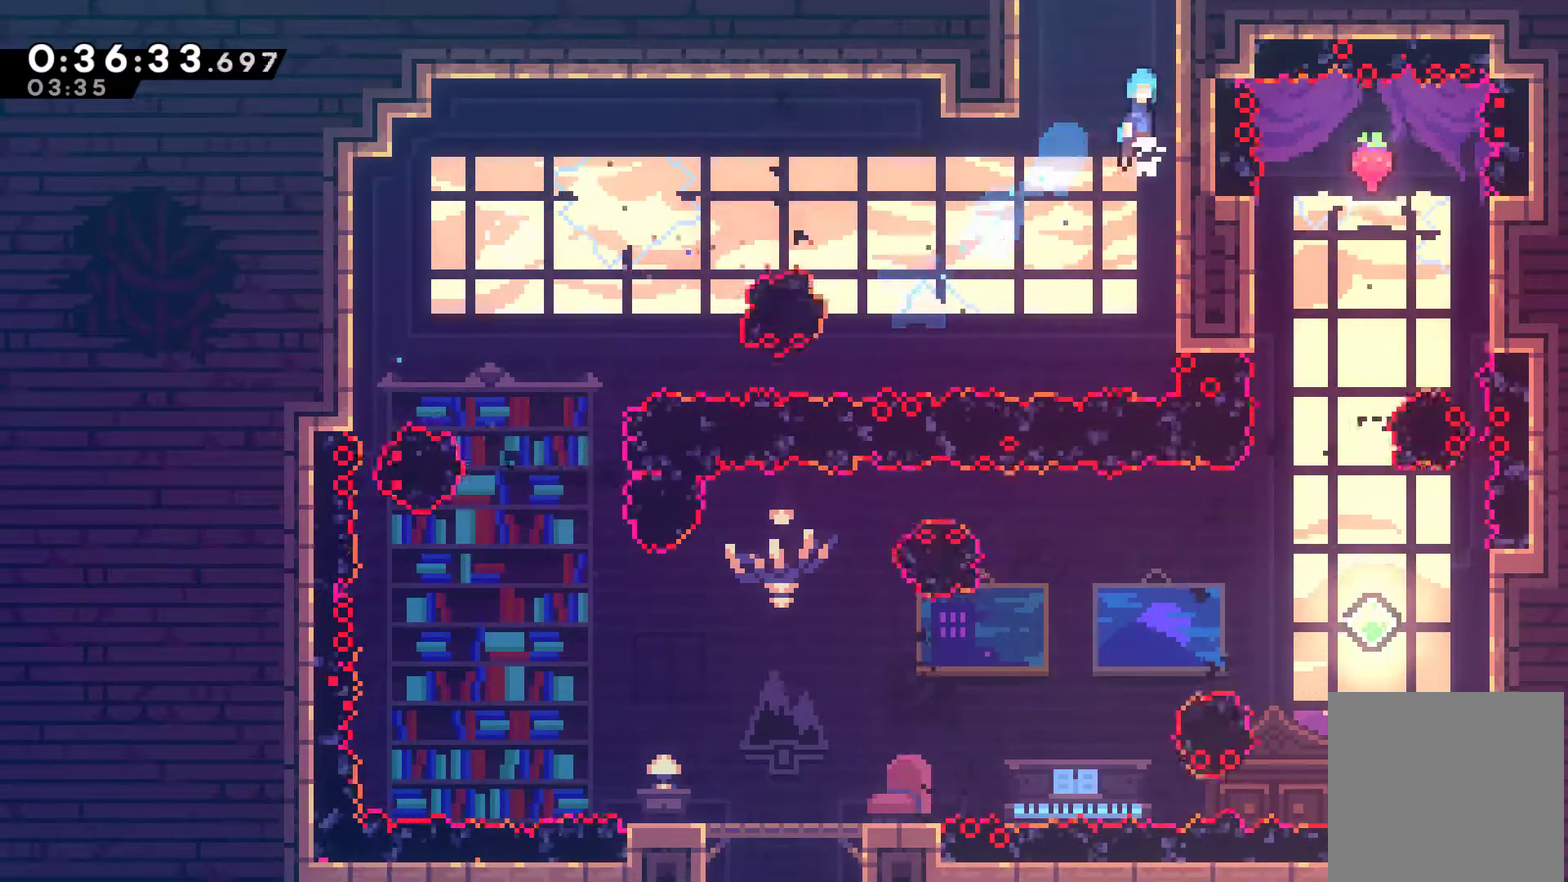
{"buttons": ["A"], "left_stick": "center", "events": [[67, "DPAD_LEFT", "down"], [67, "DPAD_RIGHT", "up"], [300, "DPAD_LEFT", "up"], [367, "DPAD_UP", "up"]]}
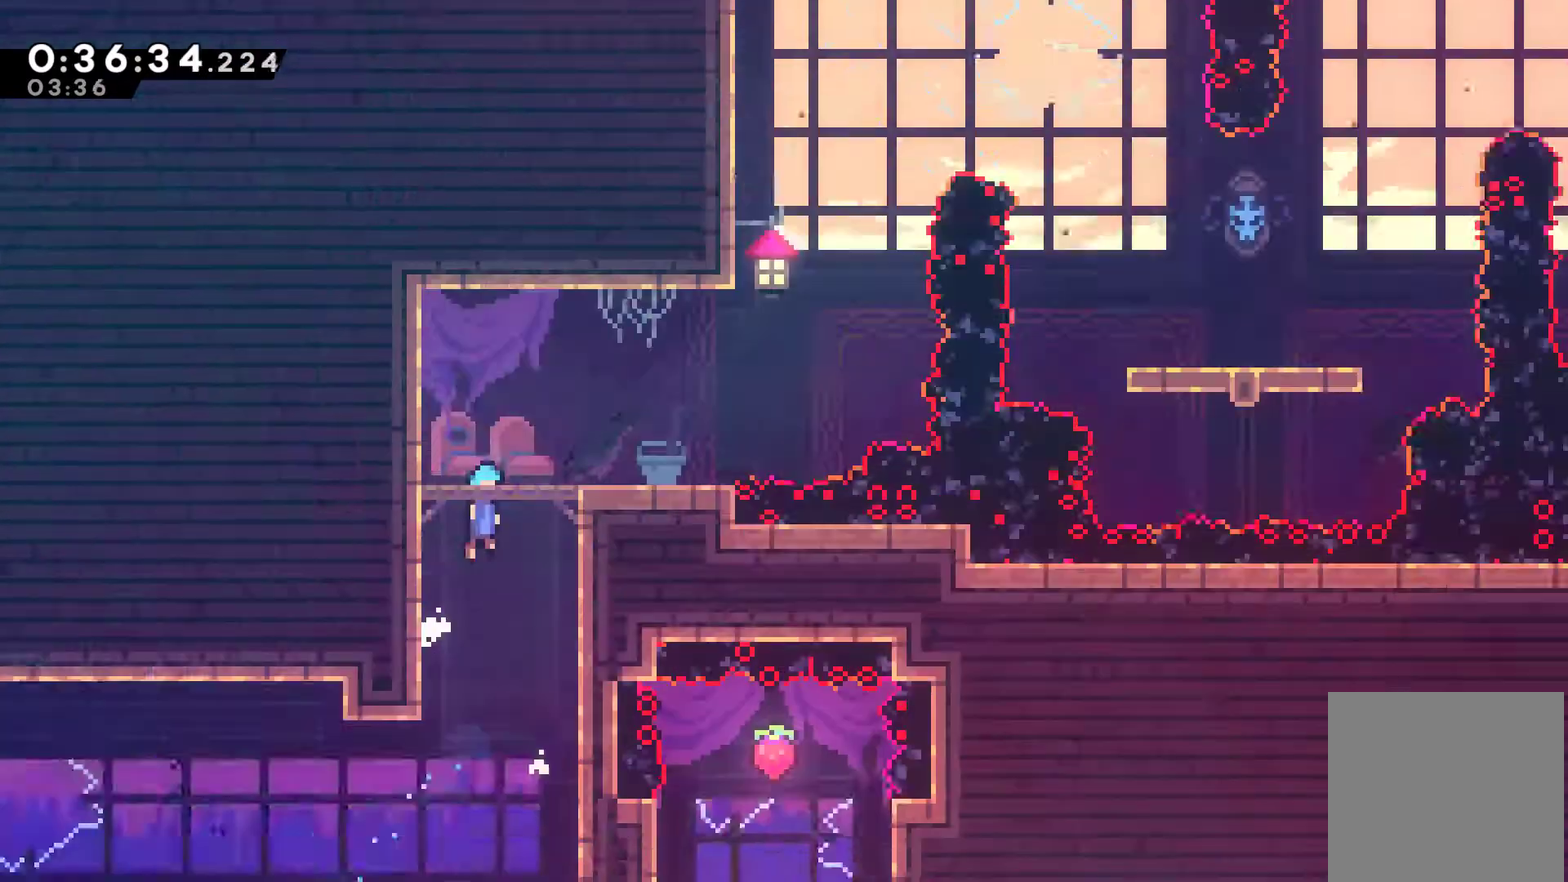
{"buttons": ["DPAD_RIGHT"], "left_stick": "center", "events": [[300, "DPAD_RIGHT", "down"], [333, "A", "up"]]}
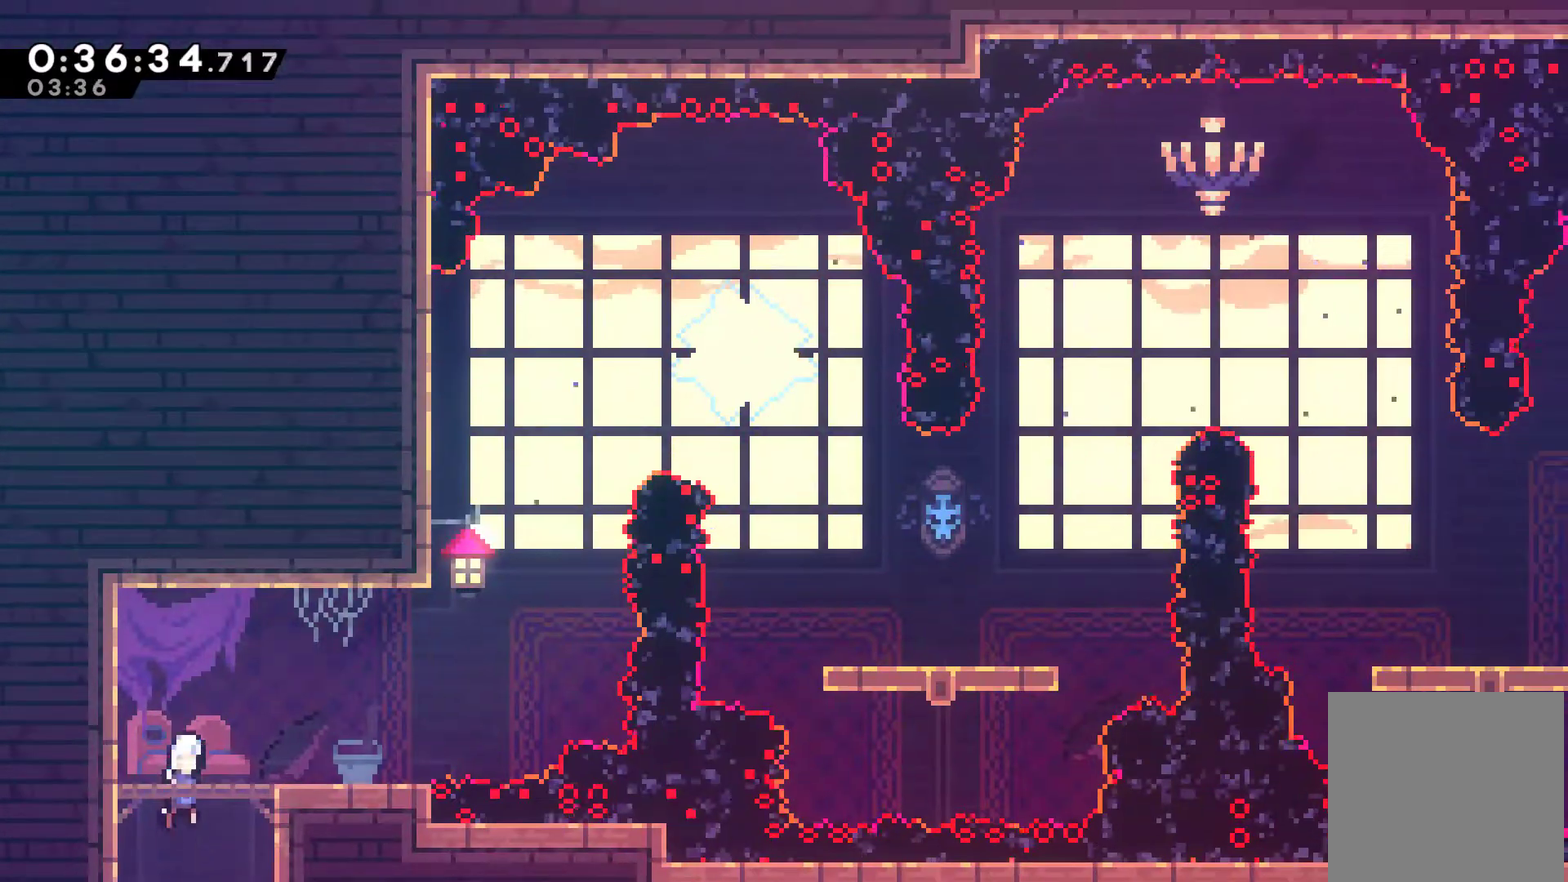
{"buttons": ["DPAD_RIGHT"], "left_stick": "center", "events": []}
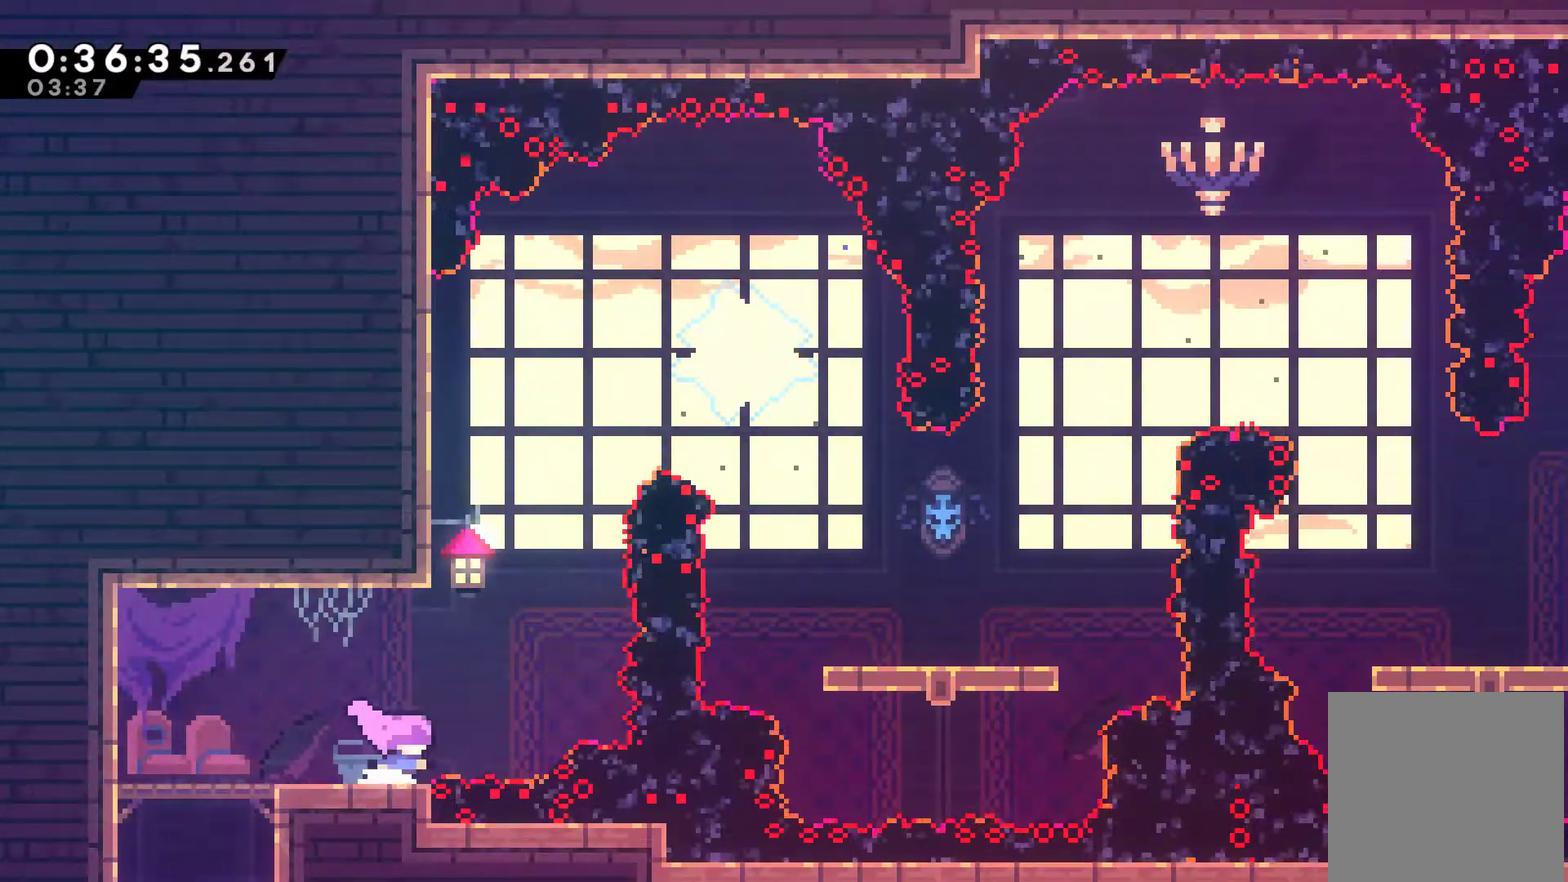
{"buttons": ["DPAD_UP", "DPAD_RIGHT"], "left_stick": "center", "events": [[33, "A", "down"], [167, "DPAD_UP", "down"], [200, "A", "up"], [200, "DPAD_RIGHT", "up"], [267, "X", "down"], [467, "X", "up"], [500, "DPAD_RIGHT", "down"]]}
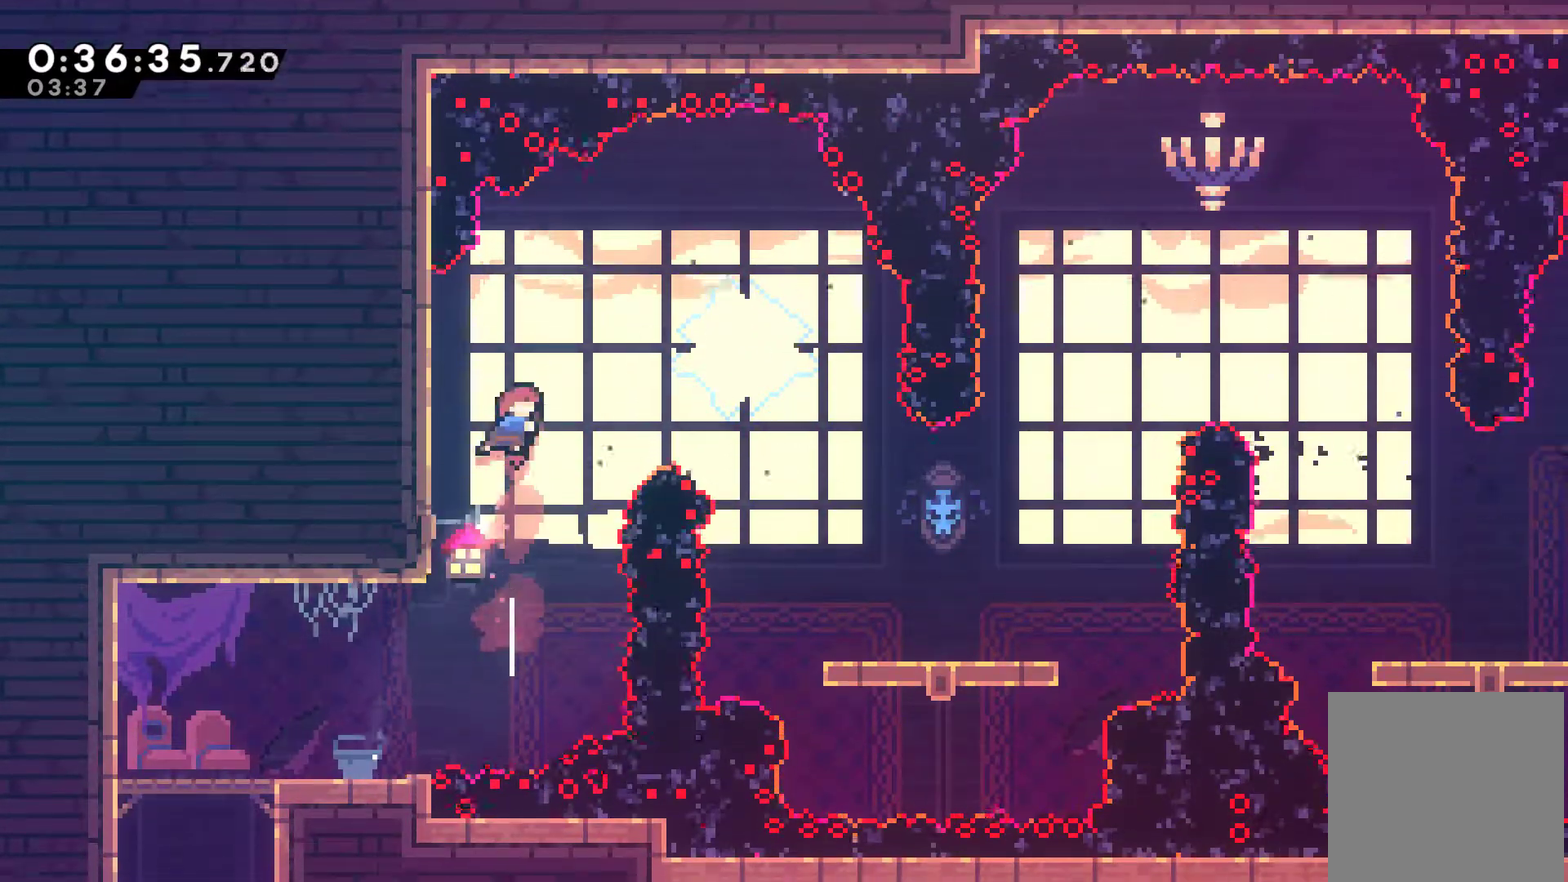
{"buttons": ["DPAD_RIGHT"], "left_stick": "center", "events": [[33, "DPAD_UP", "up"], [67, "X", "down"], [167, "X", "up"]]}
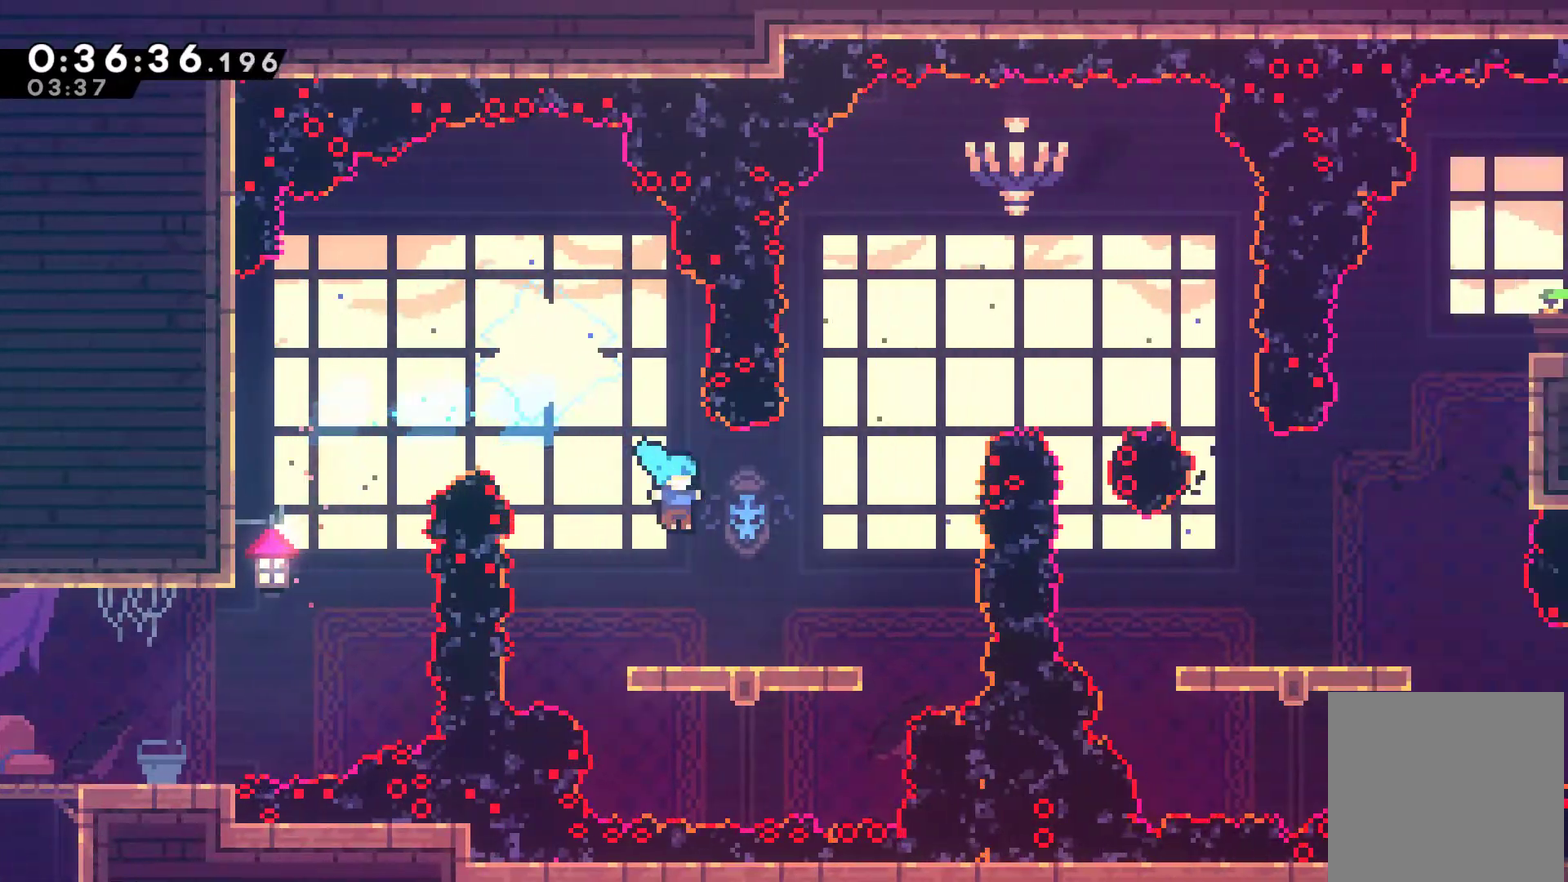
{"buttons": ["X", "DPAD_UP"], "left_stick": "center", "events": [[167, "A", "down"], [267, "DPAD_UP", "down"], [300, "DPAD_RIGHT", "up"], [333, "A", "up"], [467, "X", "down"]]}
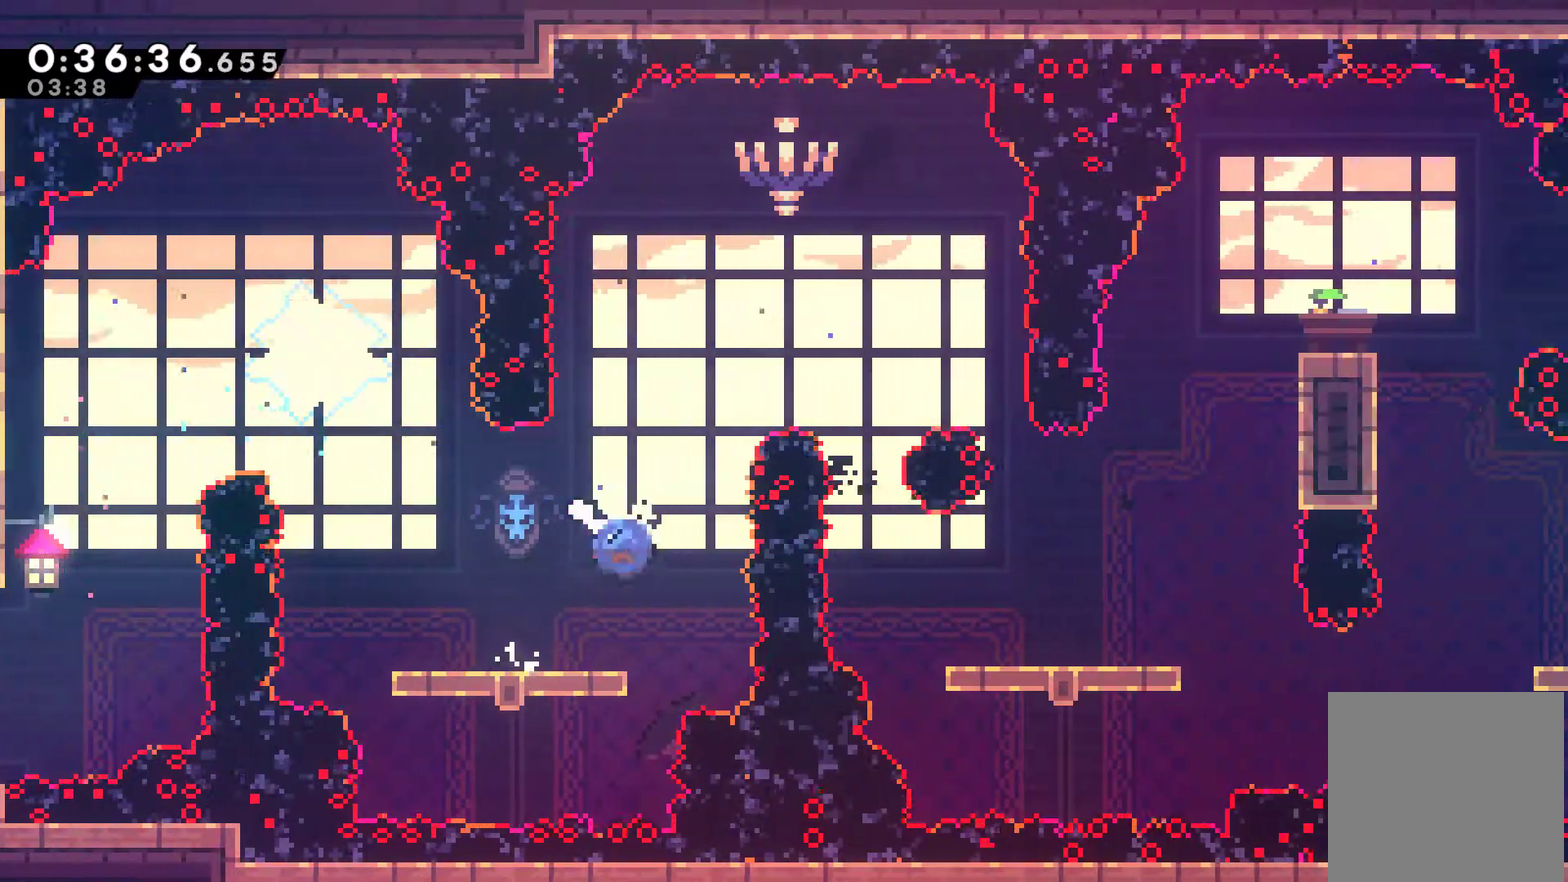
{"buttons": ["X", "DPAD_RIGHT"], "left_stick": "center", "events": [[100, "X", "up"], [200, "DPAD_UP", "up"], [400, "DPAD_RIGHT", "down"], [433, "X", "down"]]}
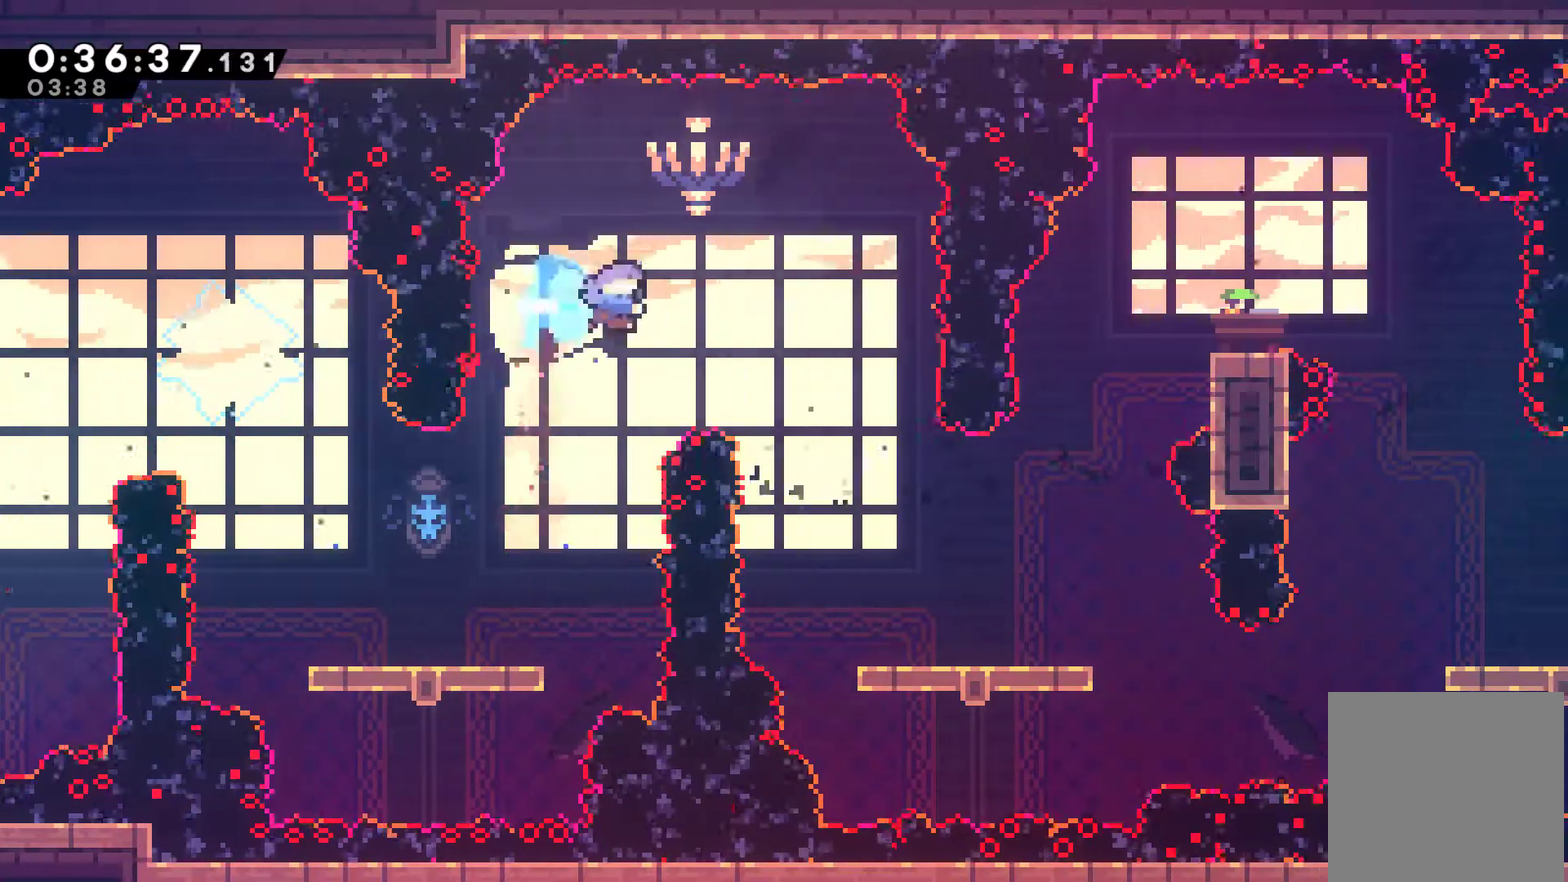
{"buttons": ["DPAD_RIGHT"], "left_stick": "center", "events": [[67, "X", "up"], [133, "DPAD_RIGHT", "up"], [433, "DPAD_RIGHT", "down"]]}
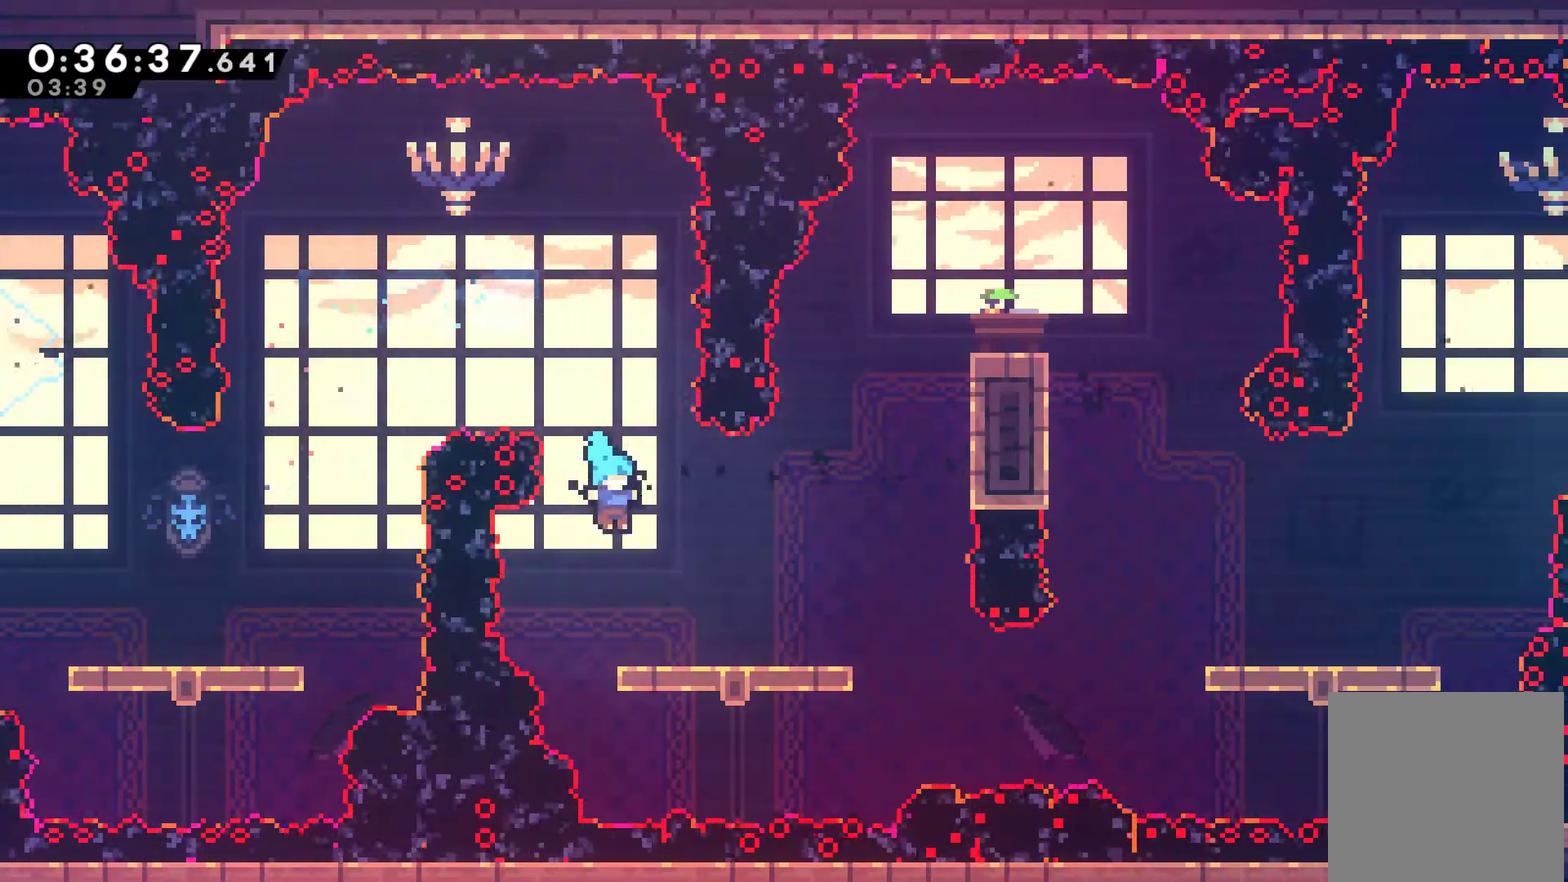
{"buttons": [], "left_stick": "center", "events": [[333, "DPAD_RIGHT", "up"]]}
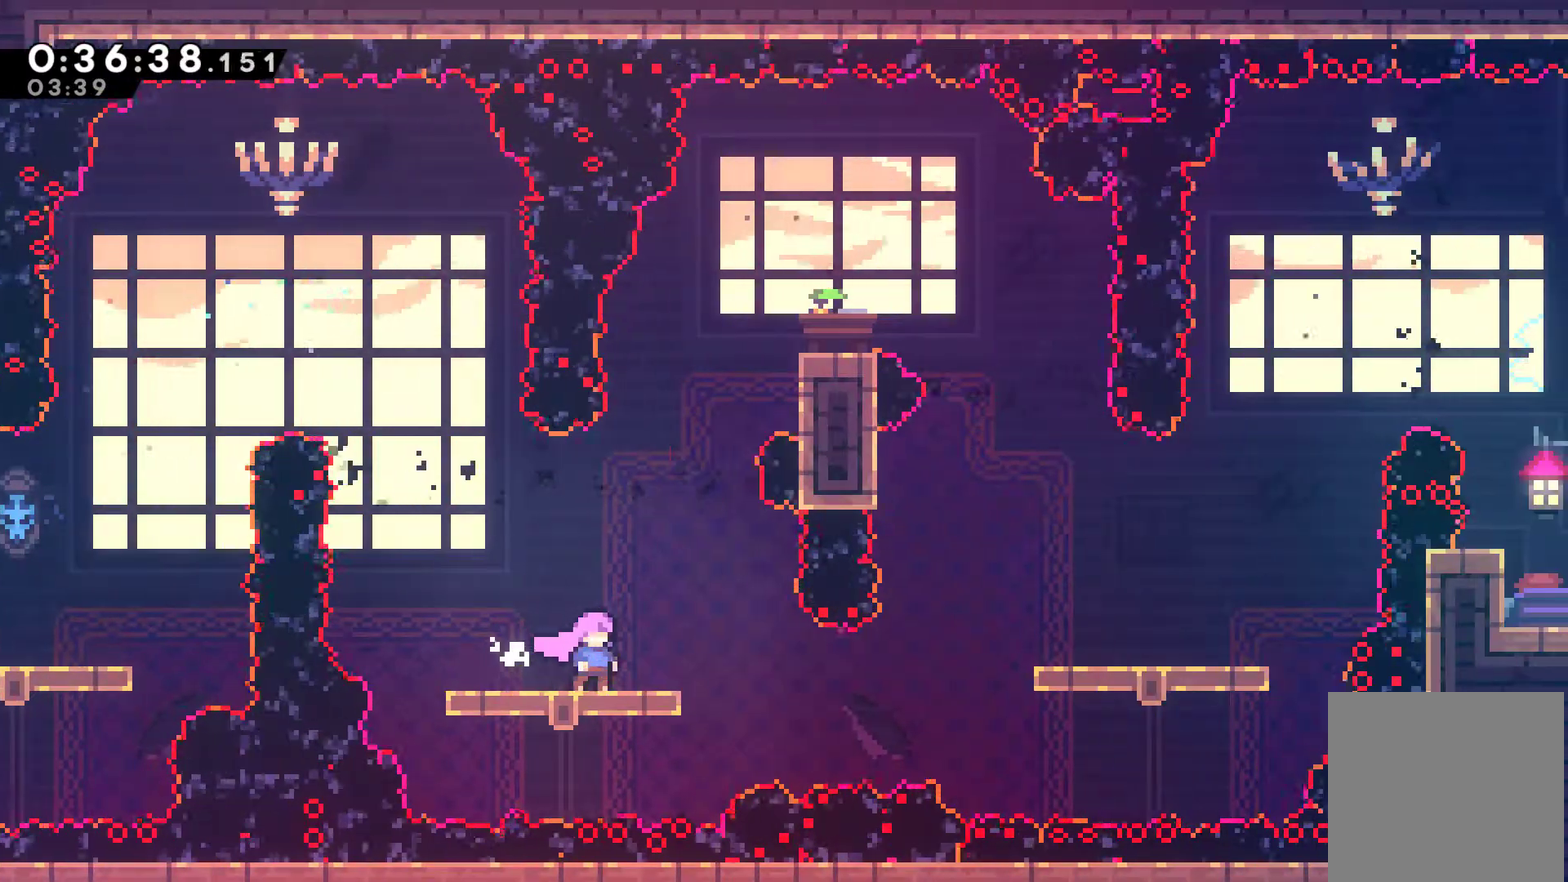
{"buttons": ["X", "DPAD_UP"], "left_stick": "center", "events": [[67, "DPAD_RIGHT", "down"], [133, "A", "down"], [300, "A", "up"], [333, "DPAD_UP", "down"], [433, "DPAD_RIGHT", "up"], [433, "X", "down"]]}
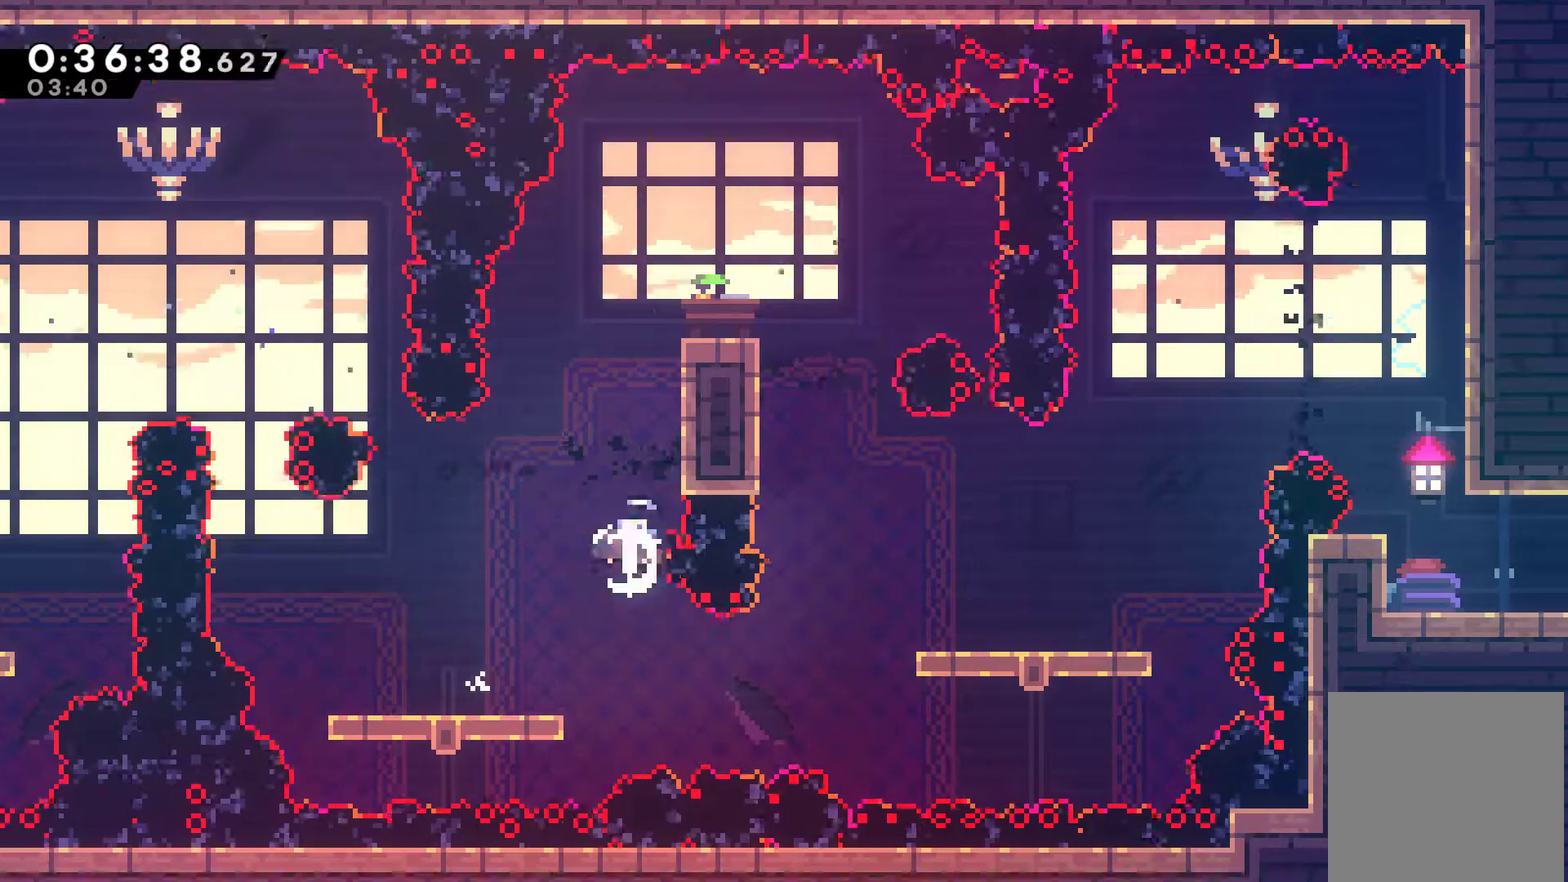
{"buttons": ["R1"], "left_stick": "center", "events": [[33, "X", "up"], [100, "DPAD_RIGHT", "down"], [133, "R1", "down"], [167, "DPAD_UP", "up"], [300, "DPAD_UP", "down"], [367, "DPAD_UP", "up"], [400, "A", "down"], [467, "A", "up"], [500, "DPAD_RIGHT", "up"]]}
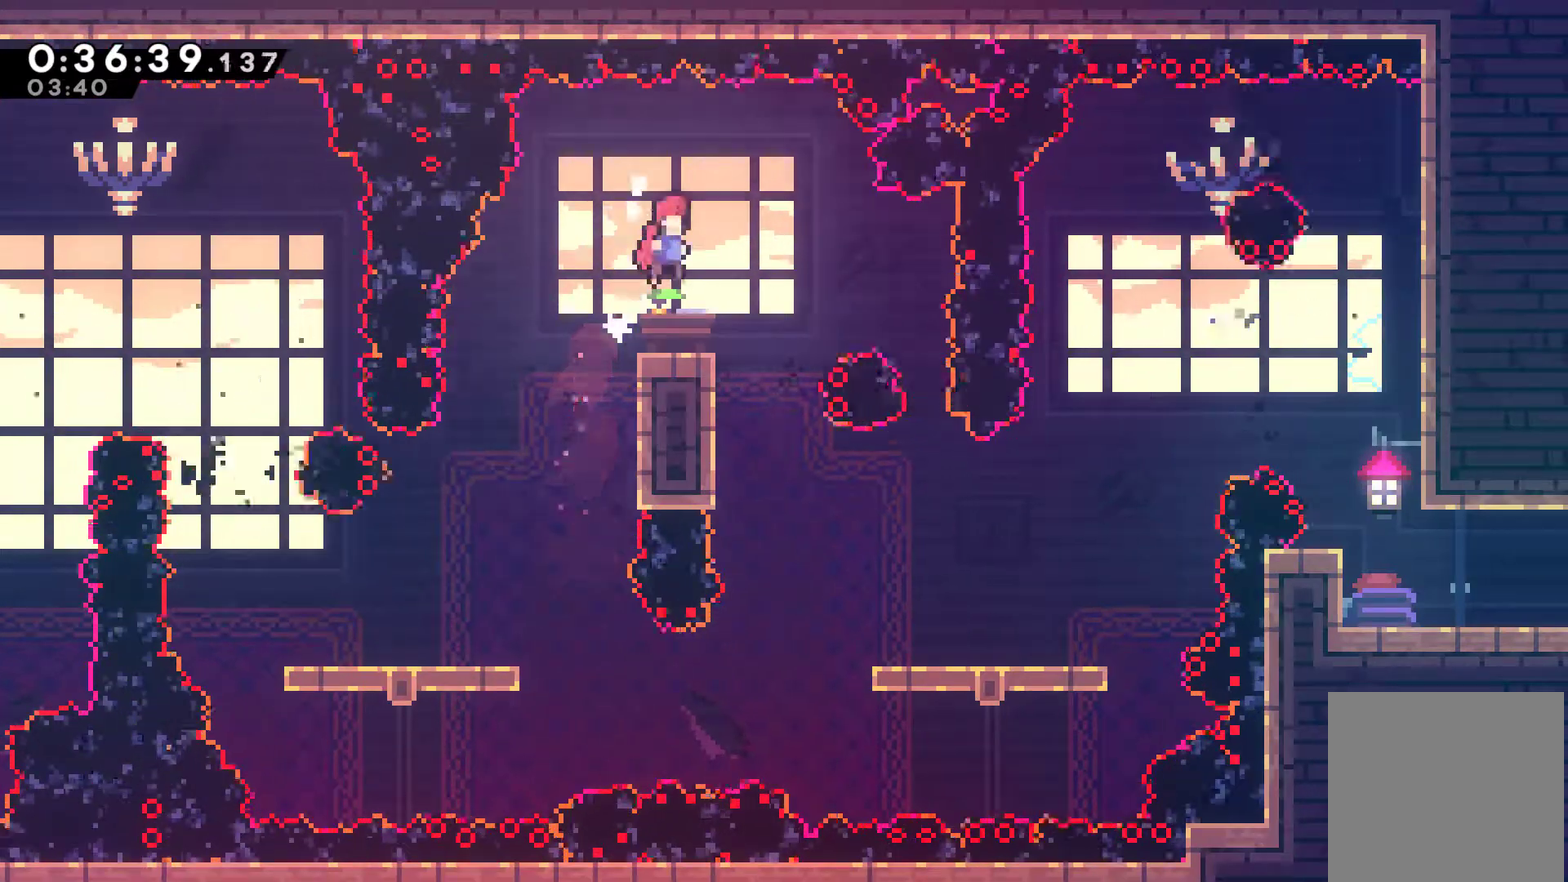
{"buttons": ["A", "DPAD_RIGHT"], "left_stick": "center", "events": [[33, "R1", "up"], [200, "DPAD_LEFT", "down"], [300, "DPAD_LEFT", "up"], [400, "A", "down"], [400, "DPAD_RIGHT", "down"]]}
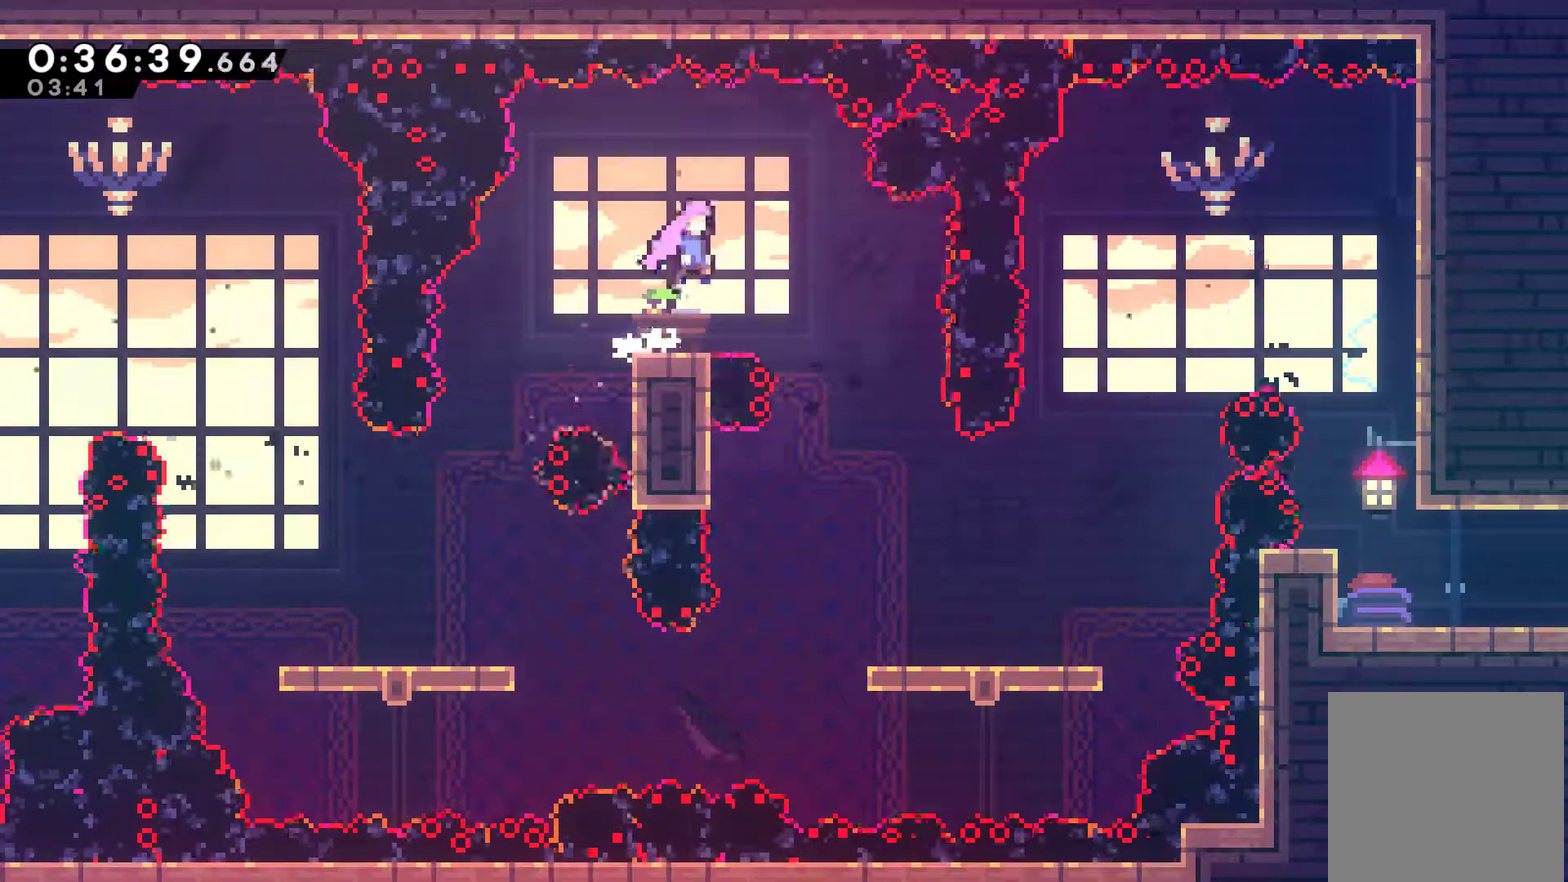
{"buttons": ["DPAD_RIGHT"], "left_stick": "center", "events": [[33, "A", "up"], [133, "DPAD_RIGHT", "up"], [233, "DPAD_RIGHT", "down"]]}
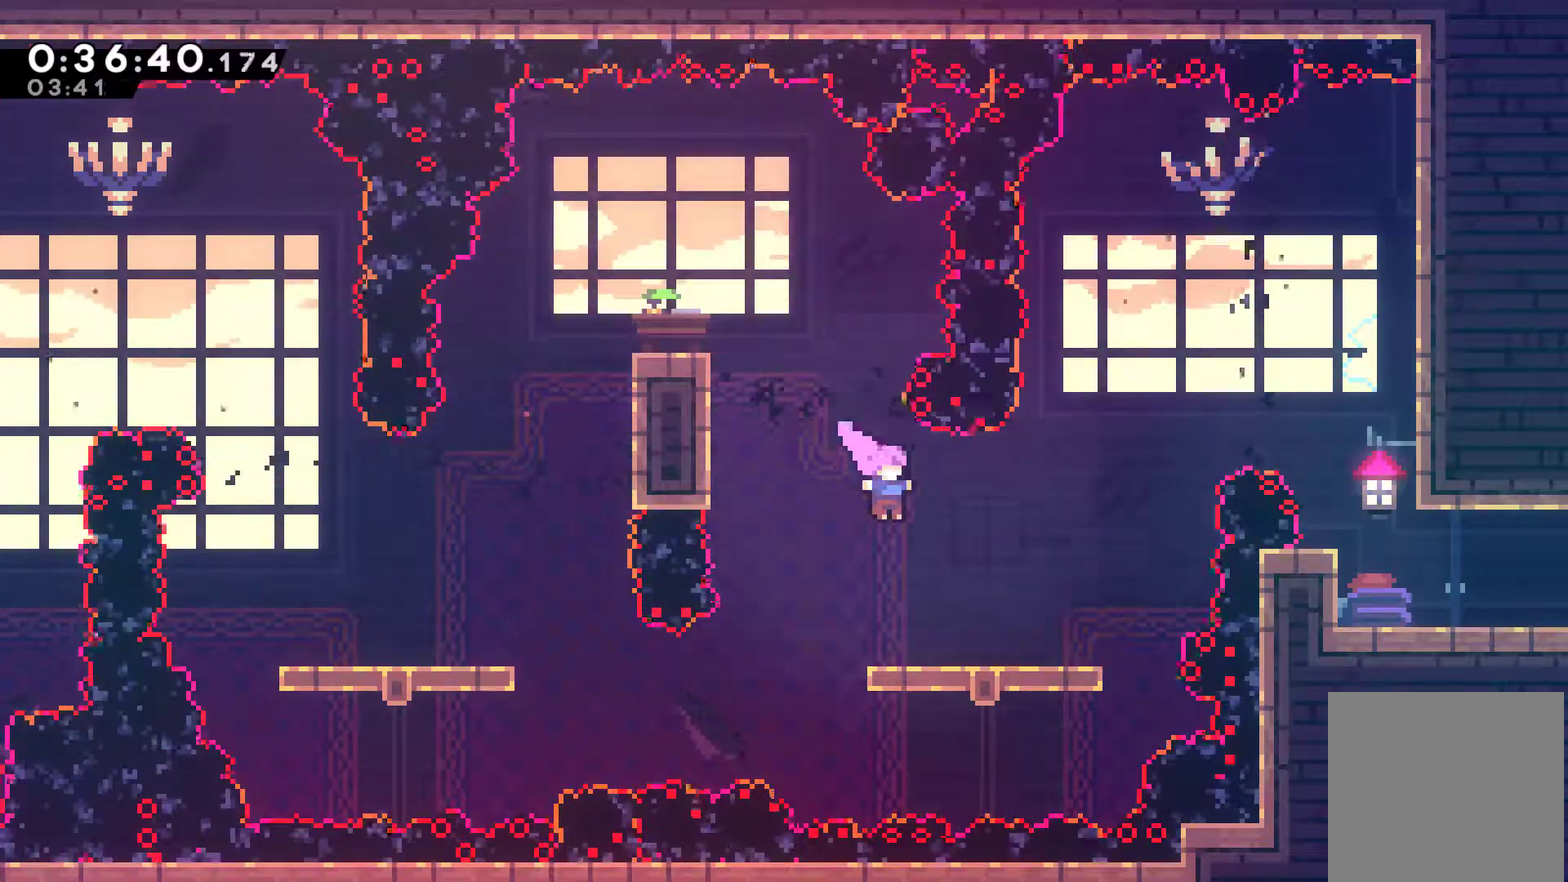
{"buttons": ["DPAD_UP"], "left_stick": "center", "events": [[300, "A", "down"], [433, "DPAD_UP", "down"], [467, "A", "up"], [467, "DPAD_RIGHT", "up"]]}
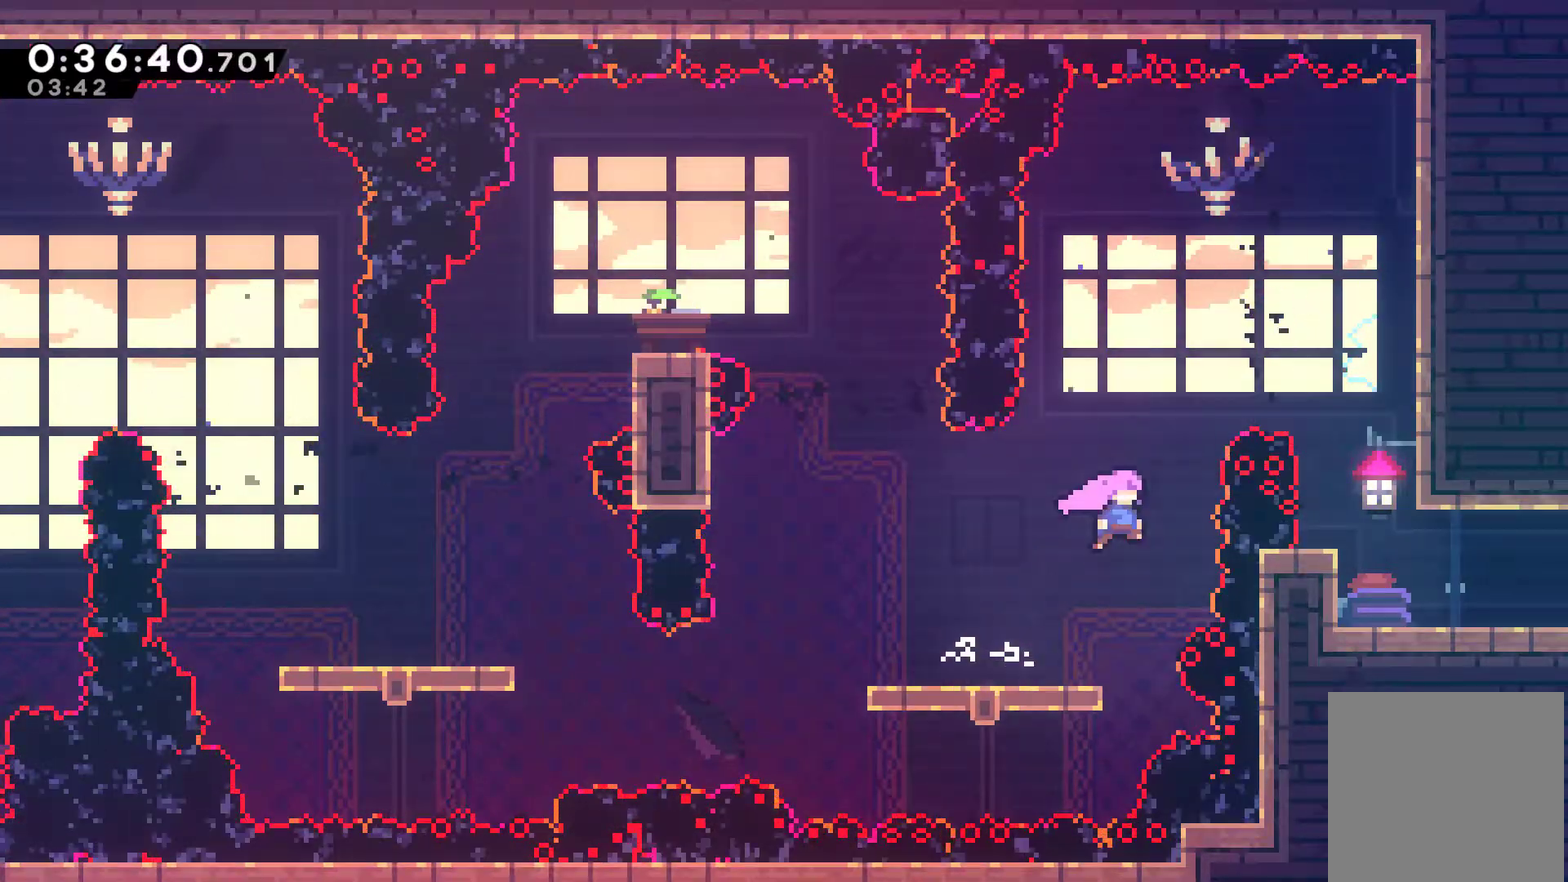
{"buttons": ["X", "DPAD_RIGHT"], "left_stick": "center", "events": [[67, "X", "down"], [167, "X", "up"], [233, "DPAD_UP", "up"], [367, "DPAD_RIGHT", "down"], [433, "X", "down"]]}
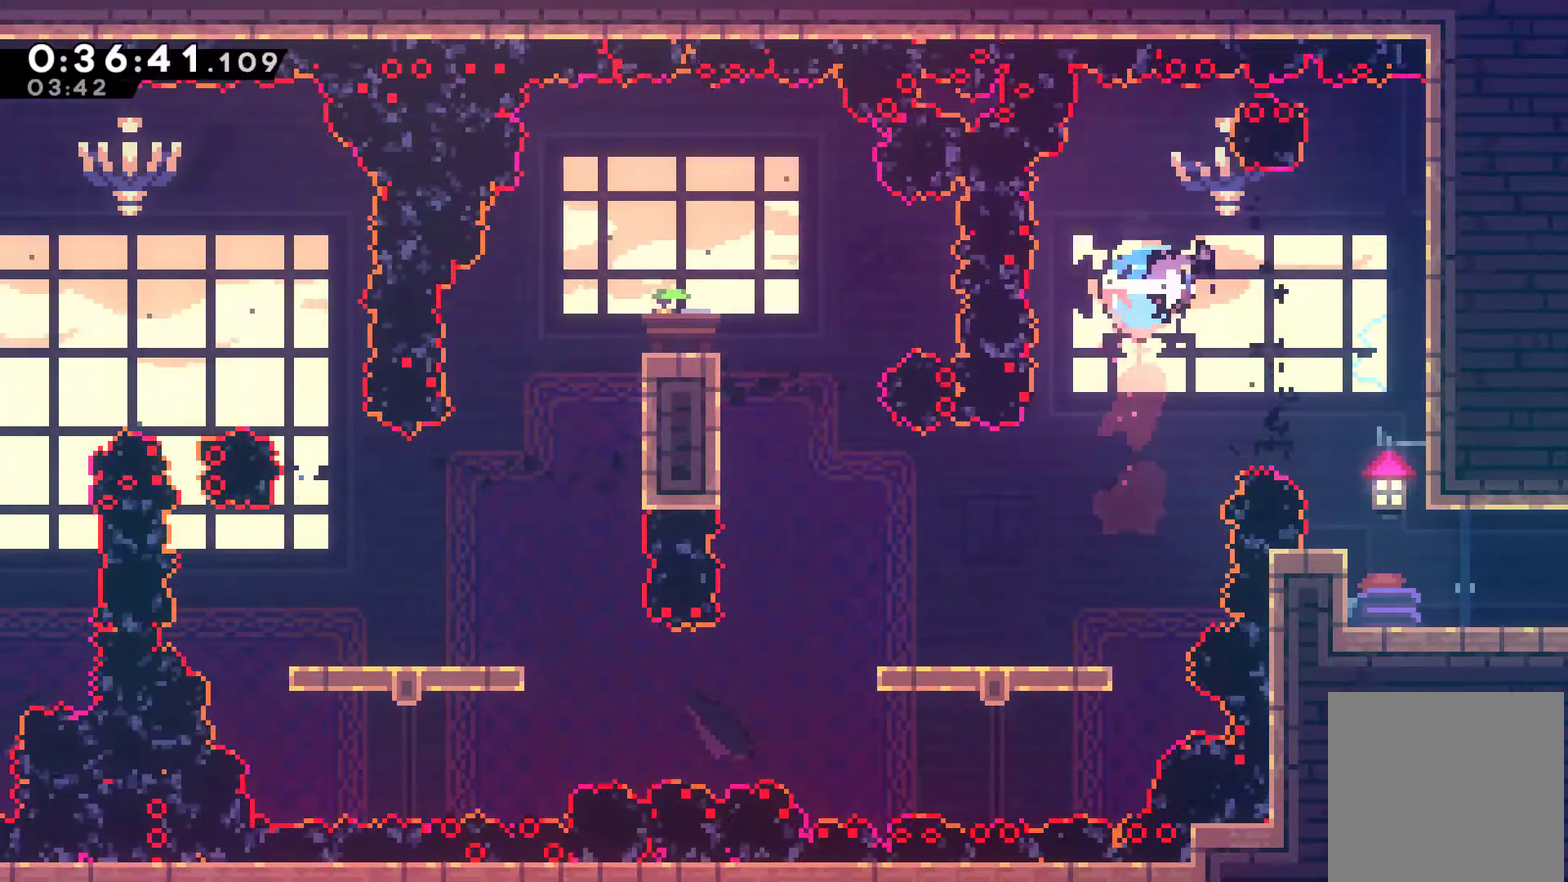
{"buttons": [], "left_stick": "center", "events": [[33, "X", "up"], [67, "DPAD_RIGHT", "up"]]}
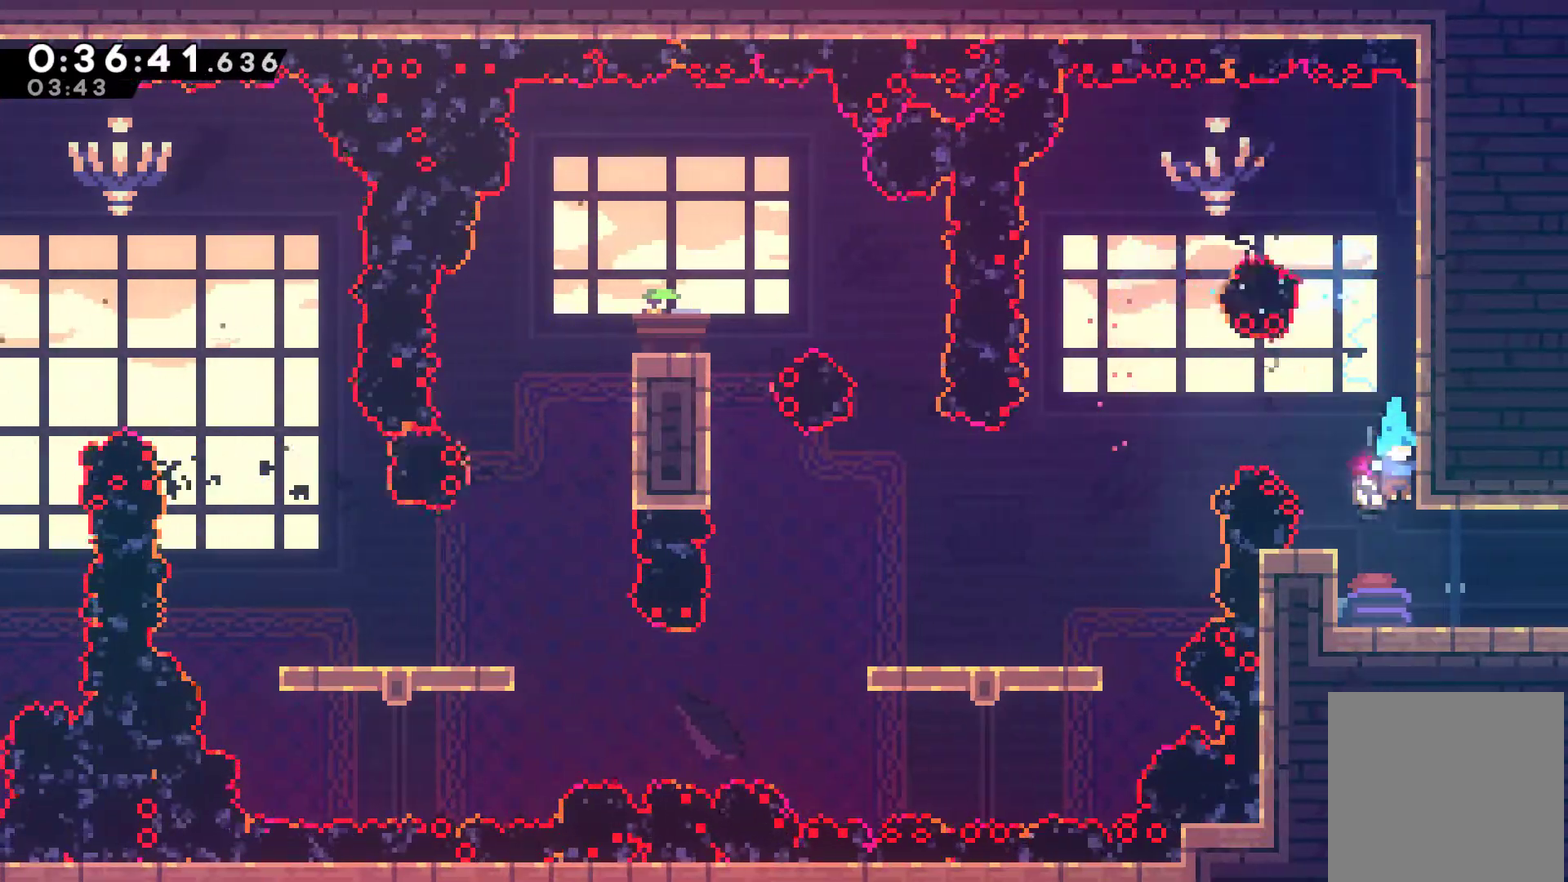
{"buttons": ["DPAD_RIGHT"], "left_stick": "center", "events": [[67, "DPAD_RIGHT", "down"], [167, "X", "down"], [500, "X", "up"]]}
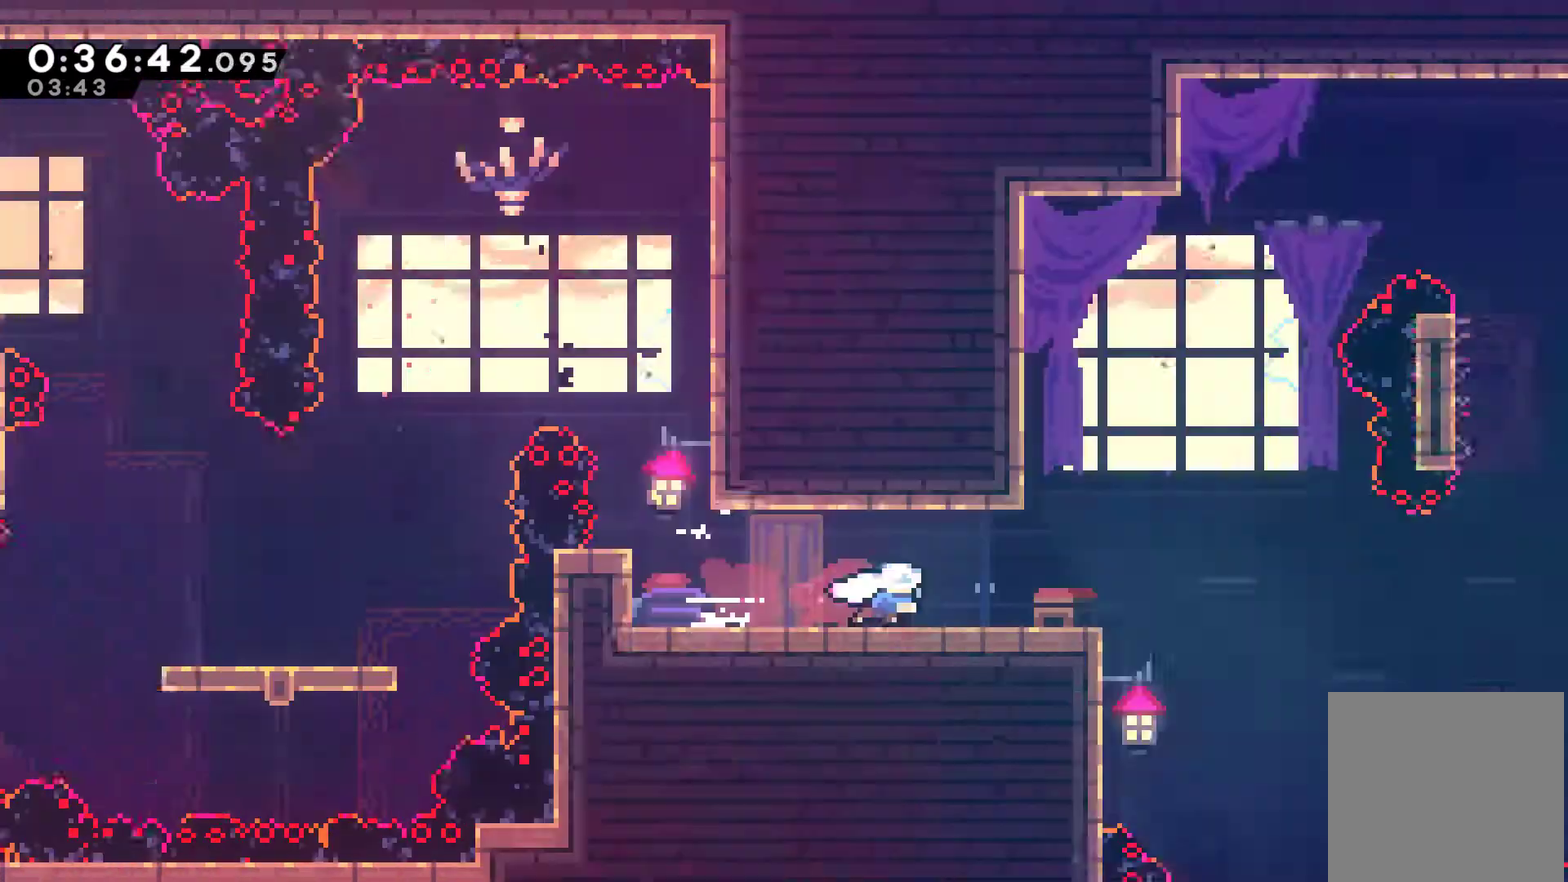
{"buttons": ["DPAD_RIGHT"], "left_stick": "center", "events": []}
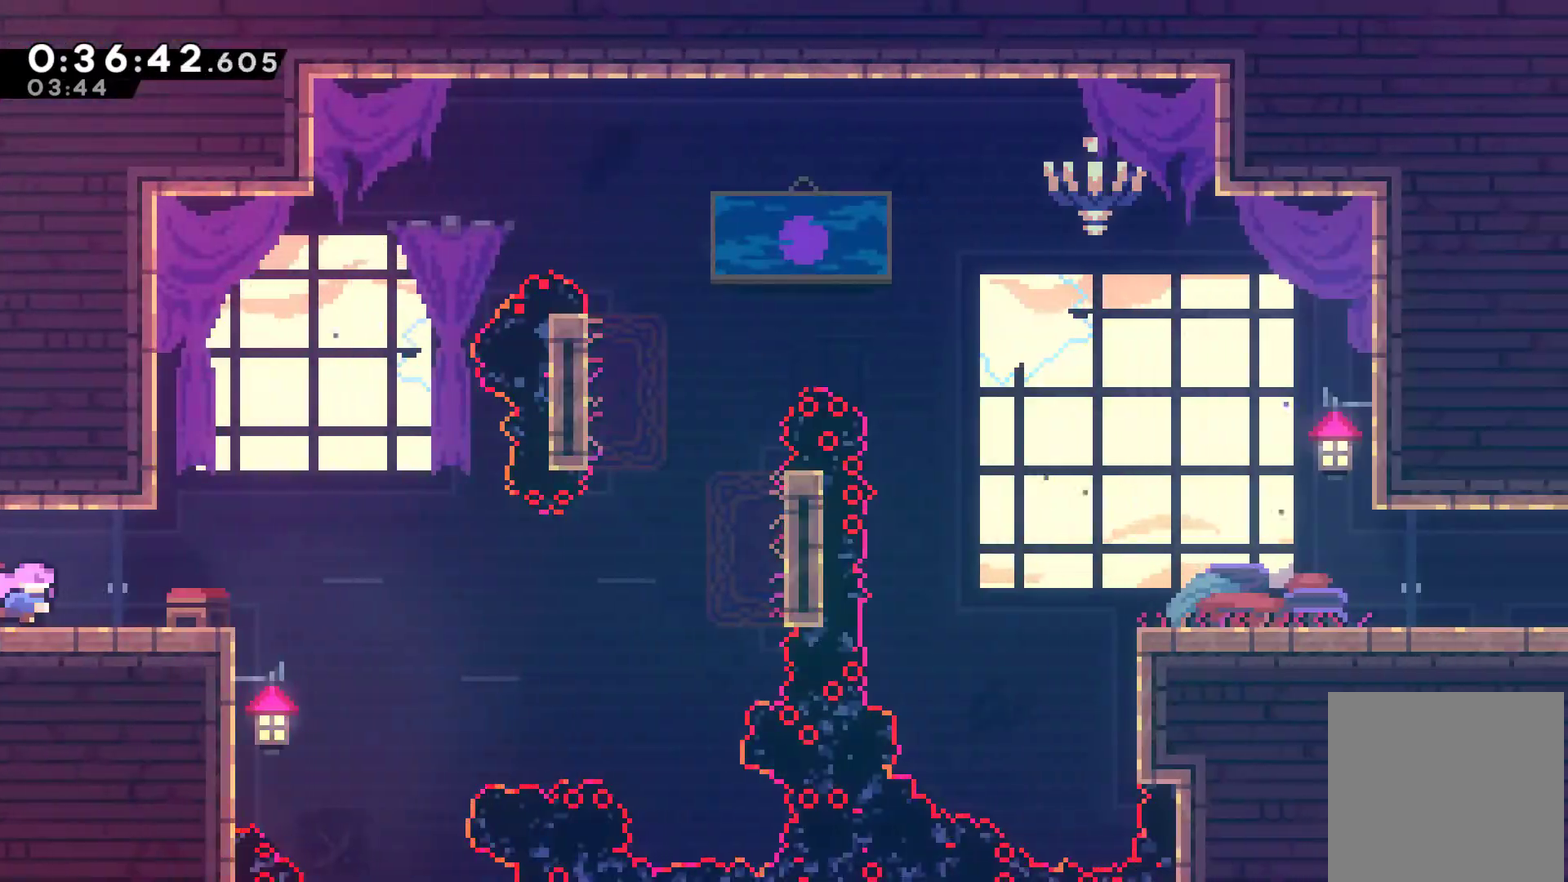
{"buttons": ["R1", "DPAD_UP", "DPAD_LEFT"], "left_stick": "center", "events": [[200, "A", "down"], [200, "DPAD_RIGHT", "up"], [200, "DPAD_UP", "down"], [367, "DPAD_LEFT", "down"], [500, "A", "up"], [500, "R1", "down"]]}